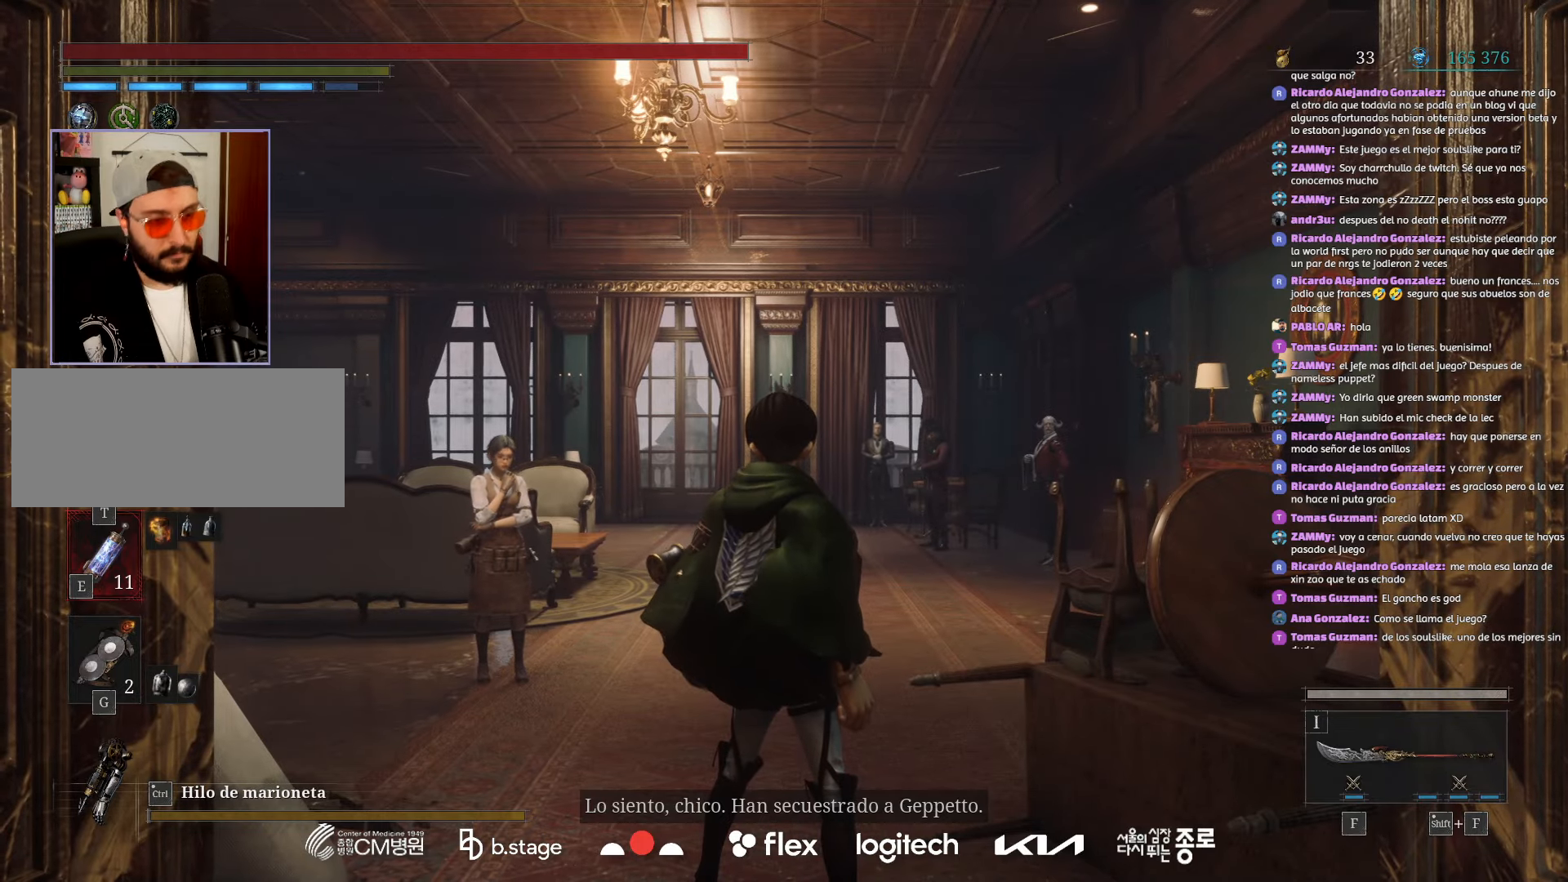
Gameplay with keyboard and mouse; each line is a JSON object with the keys and mouse buttons held at the frame after it. "events" lists presses ("down") and releases ("up") of "a", "ctrl", "d", "e", "f", "q", "r", "s", "shift", "space", "tab", "w", "mouse_left", "mouse_wheel", "mouse_right", "mouse_mb4" and "mouse_mb5" between this image and that frame as [ms after this image, input, new state], when the widget could be followed in between. "mouse_left", "mouse_wheel", "mouse_right", "mouse_mb4", "mouse_mb5" = the "left", "wheel", "right", "mb4", "mb5" buttons of the "mouse" list. No other keys are recorded. "wheel" means that the mouse wheel is clicked or scrolled. Mouse movement is not recorded.
{"keys": ["w"], "mouse": ["left"], "events": [[250, "w", "down"], [284, "mouse_left", "down"]]}
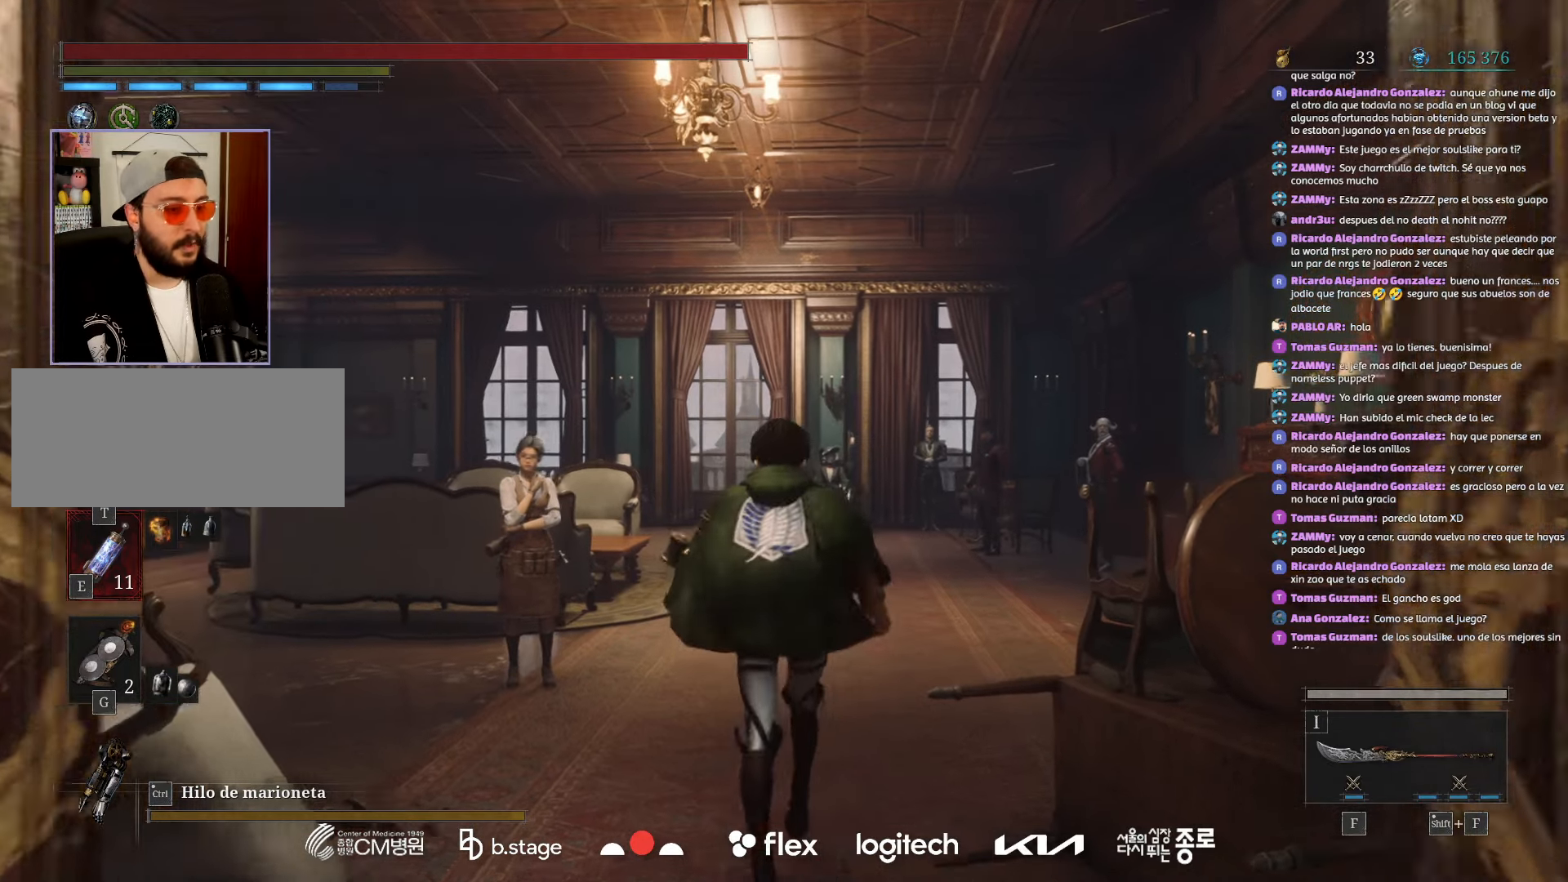
{"keys": ["w"], "mouse": ["left"], "events": []}
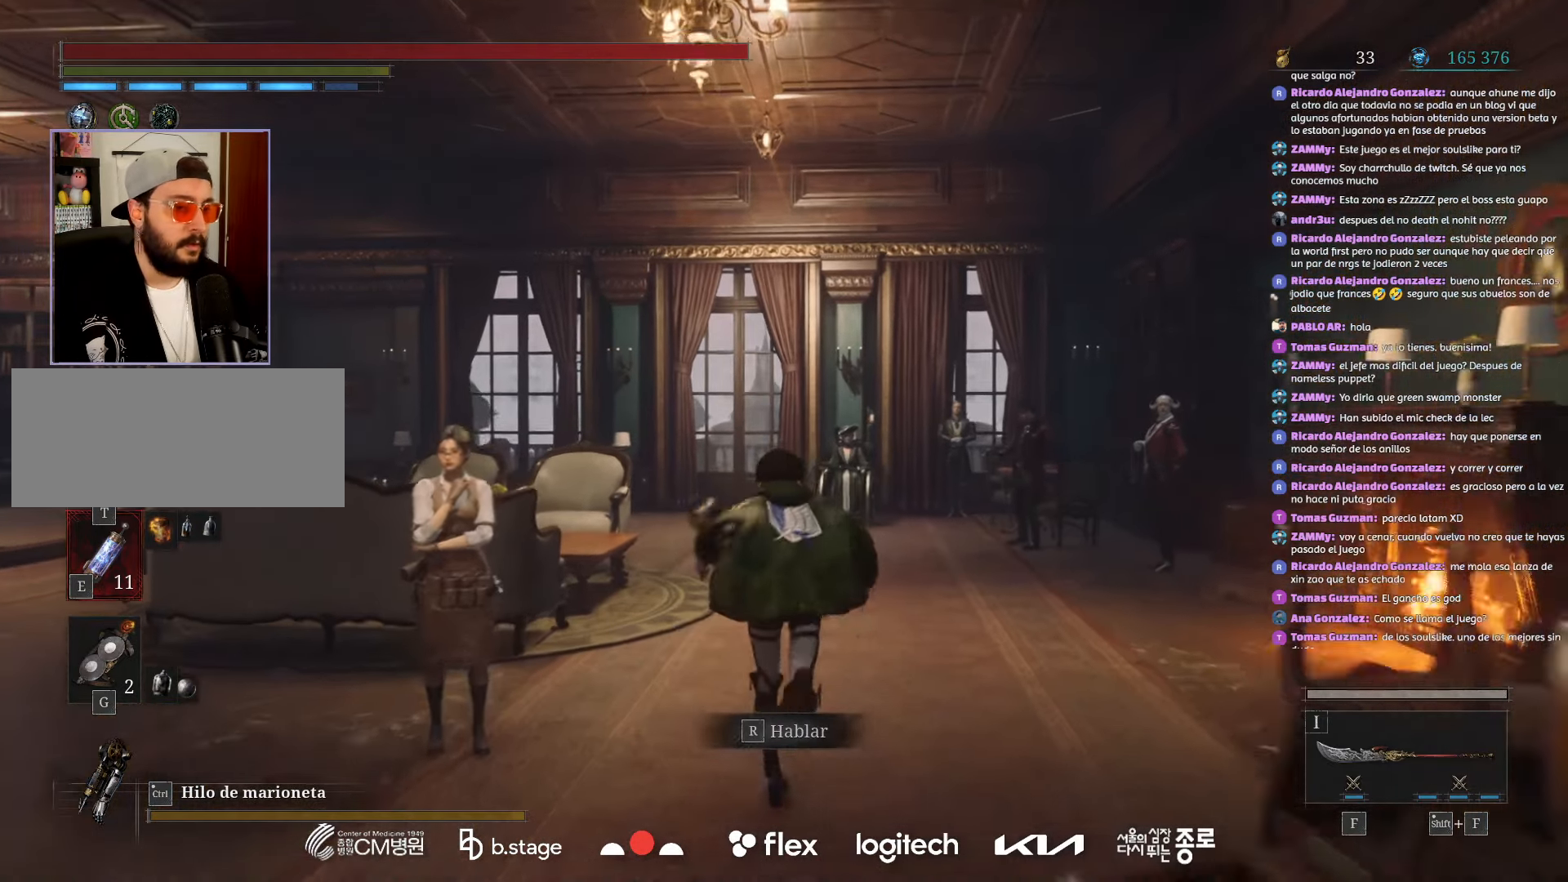
{"keys": ["w"], "mouse": ["left"], "events": []}
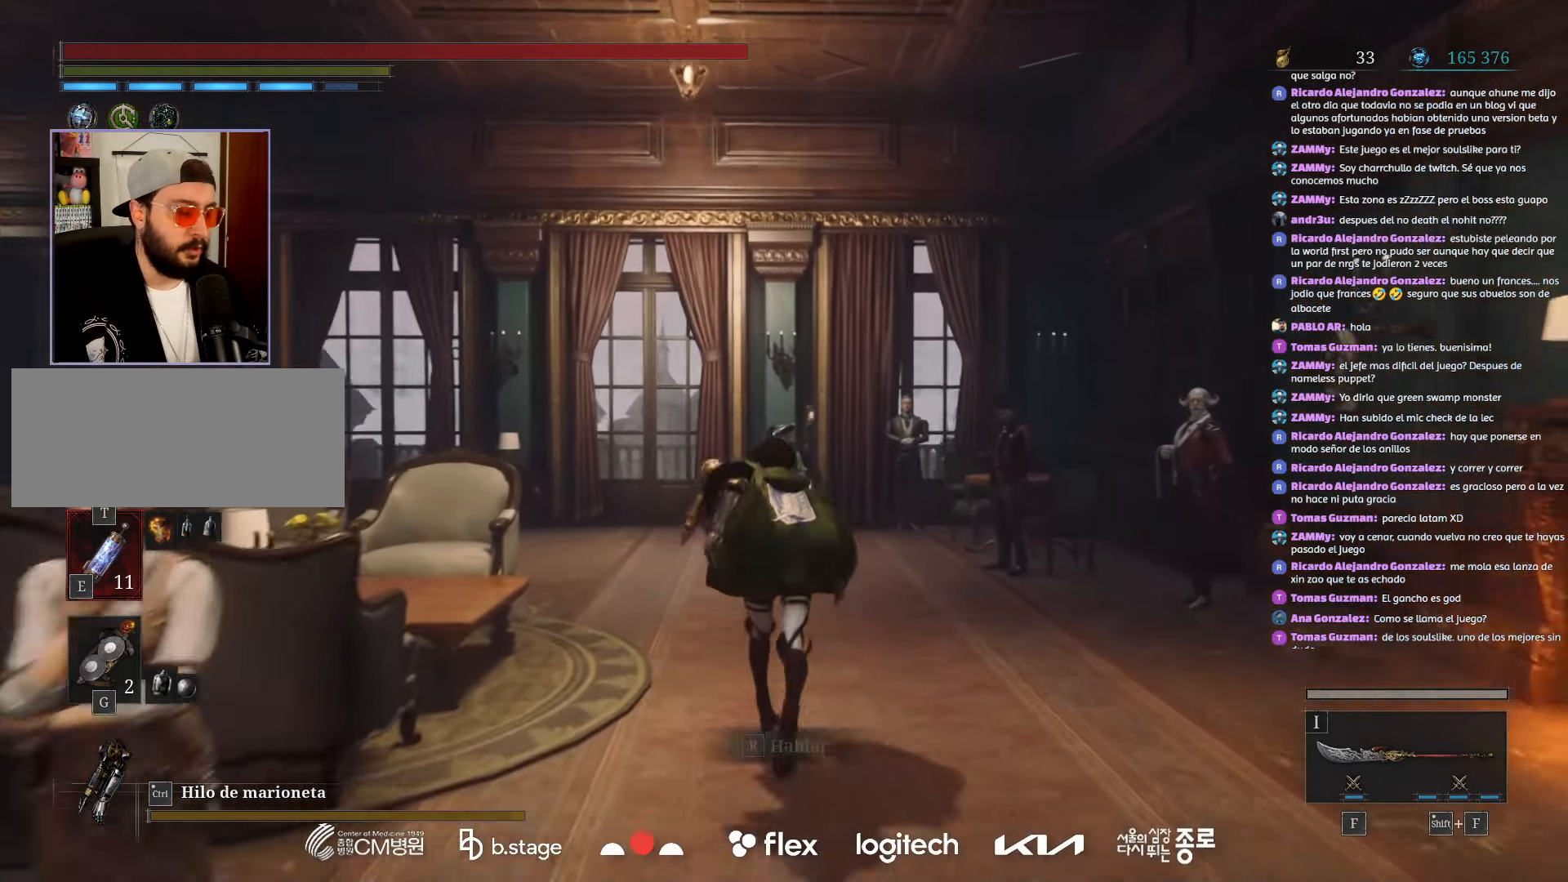
{"keys": ["w"], "mouse": ["left"], "events": []}
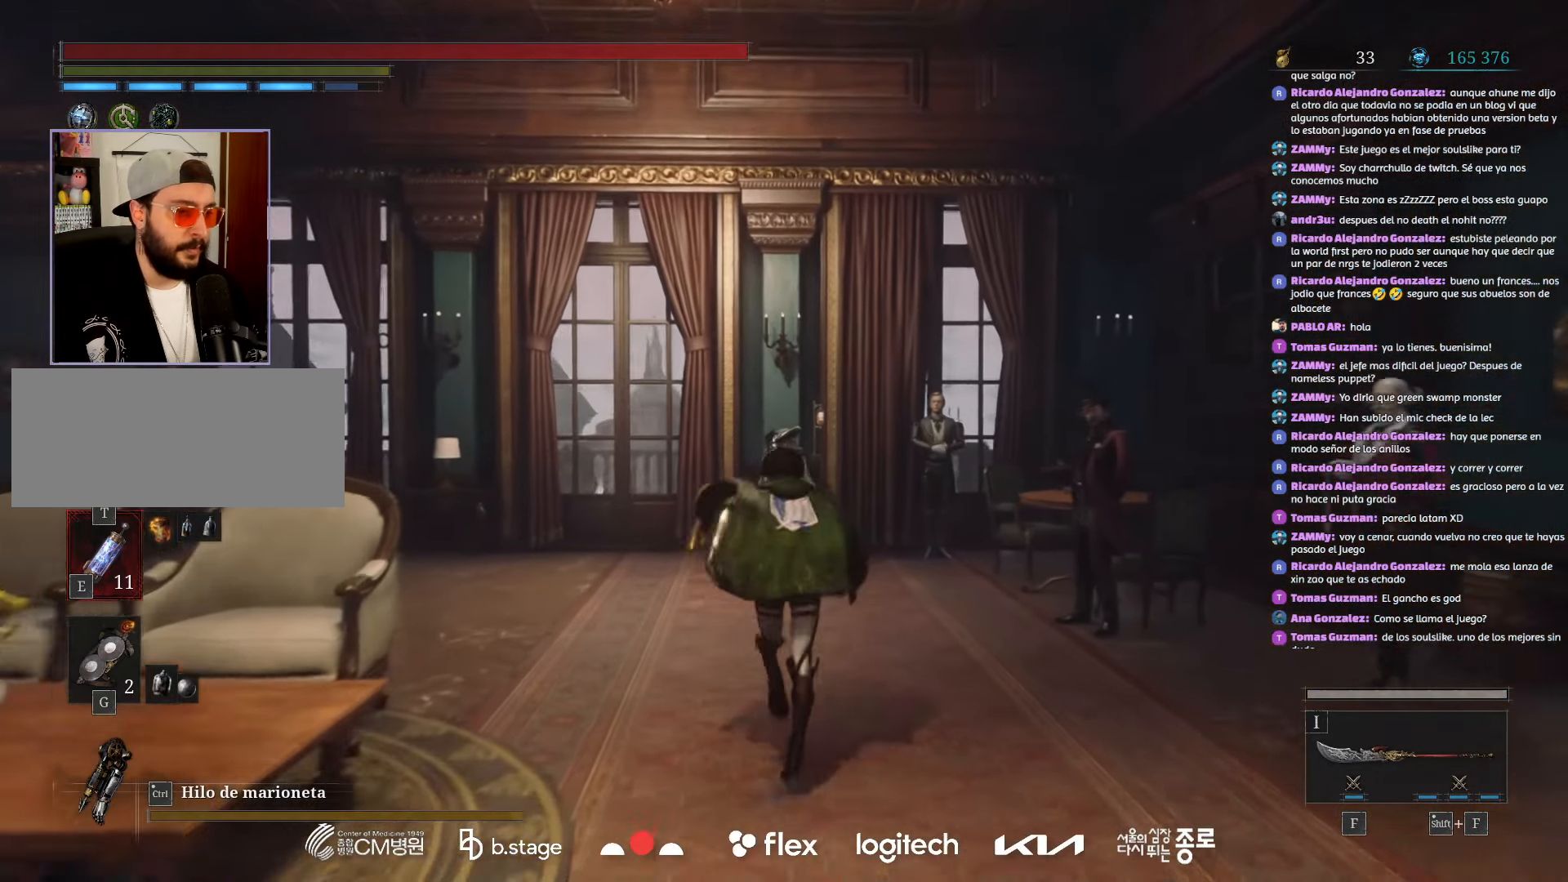
{"keys": ["w"], "mouse": ["left"], "events": []}
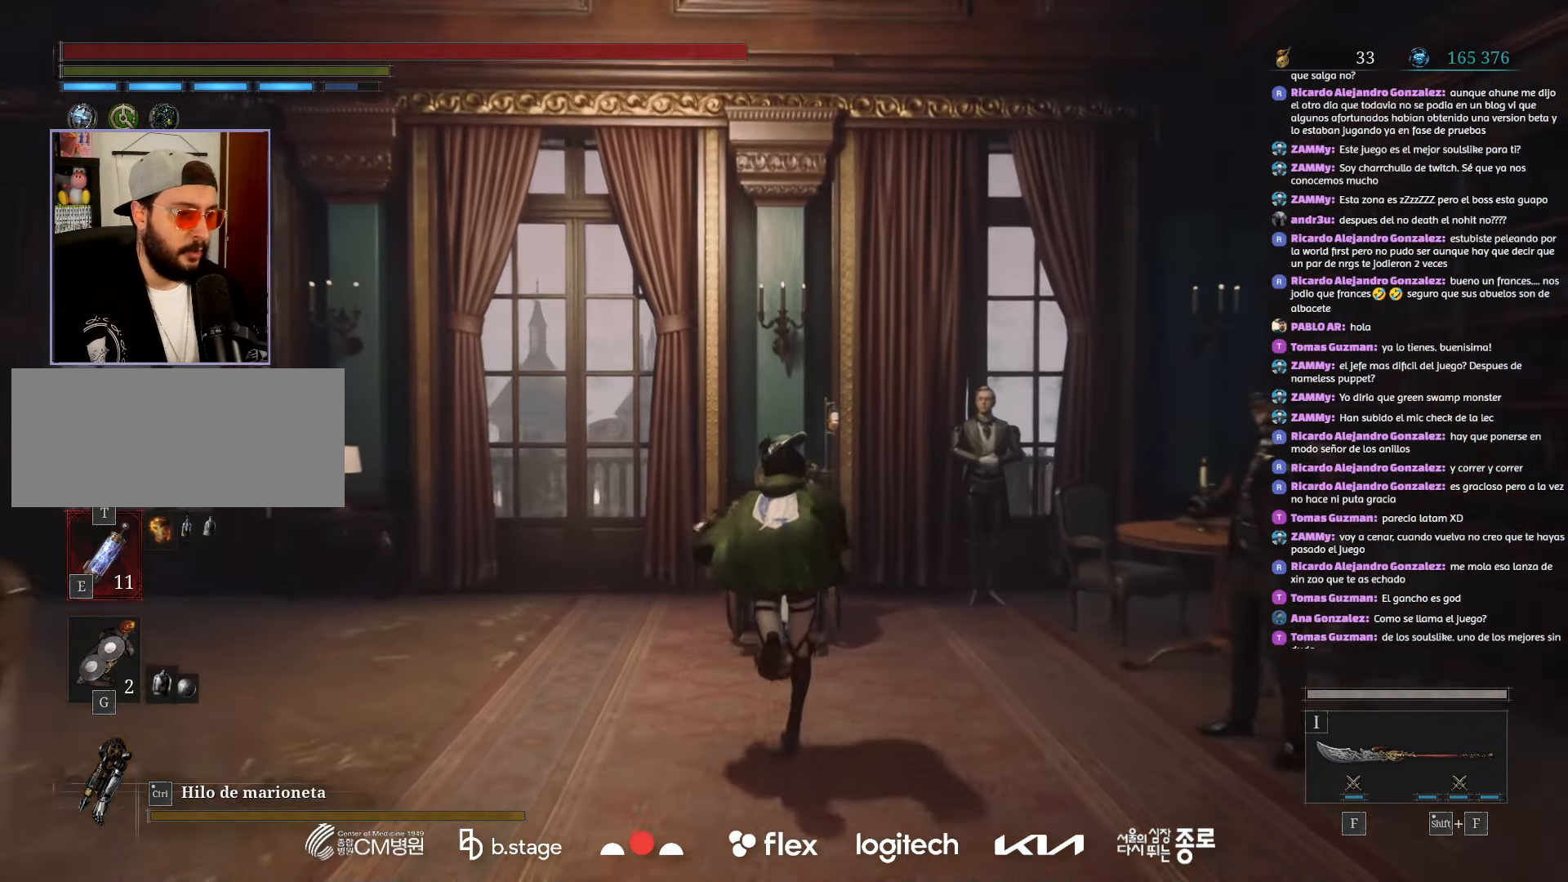
{"keys": [], "mouse": [], "events": [[134, "mouse_left", "up"], [284, "r", "down"], [367, "space", "down"], [384, "w", "up"], [400, "r", "up"], [400, "space", "up"]]}
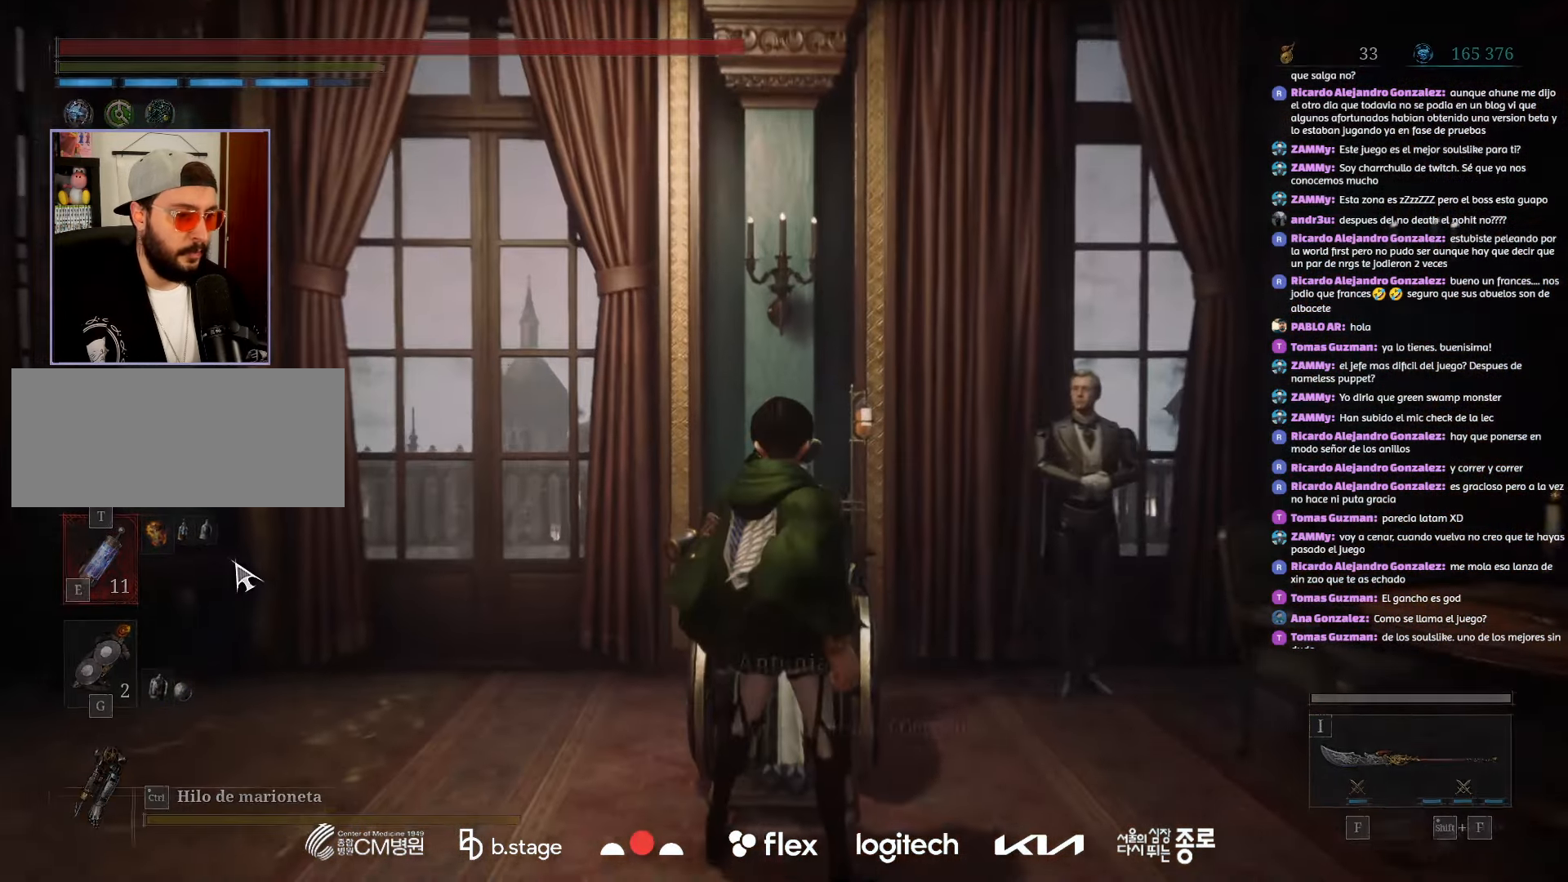
{"keys": [], "mouse": [], "events": [[200, "space", "down"], [267, "space", "up"], [400, "space", "down"], [484, "space", "up"]]}
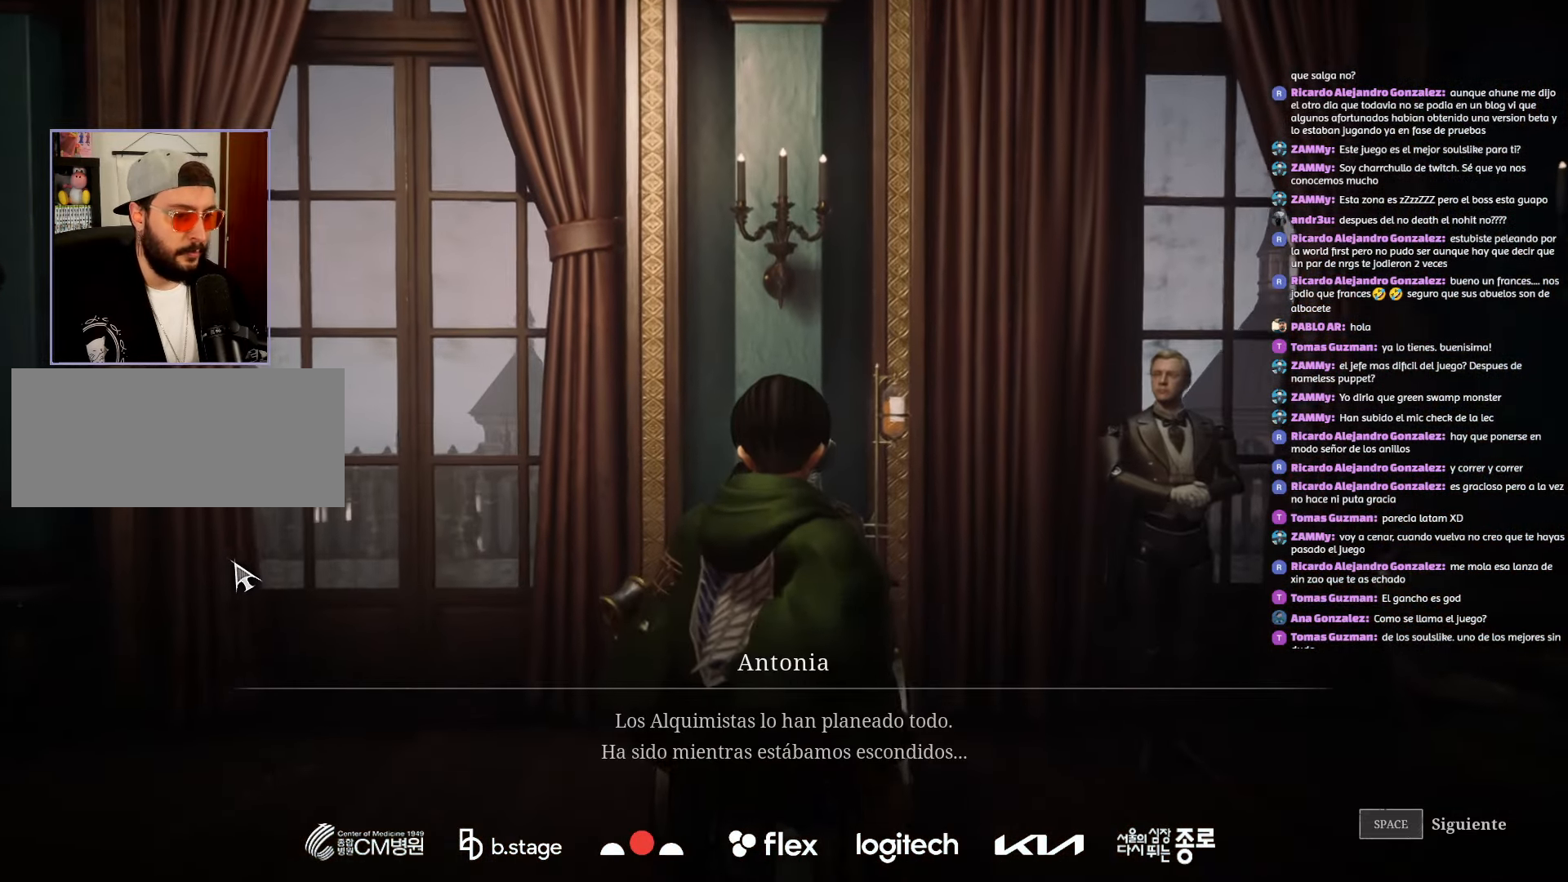
{"keys": [], "mouse": [], "events": [[84, "space", "down"], [134, "space", "up"], [250, "space", "down"], [317, "space", "up"], [417, "space", "down"], [500, "space", "up"]]}
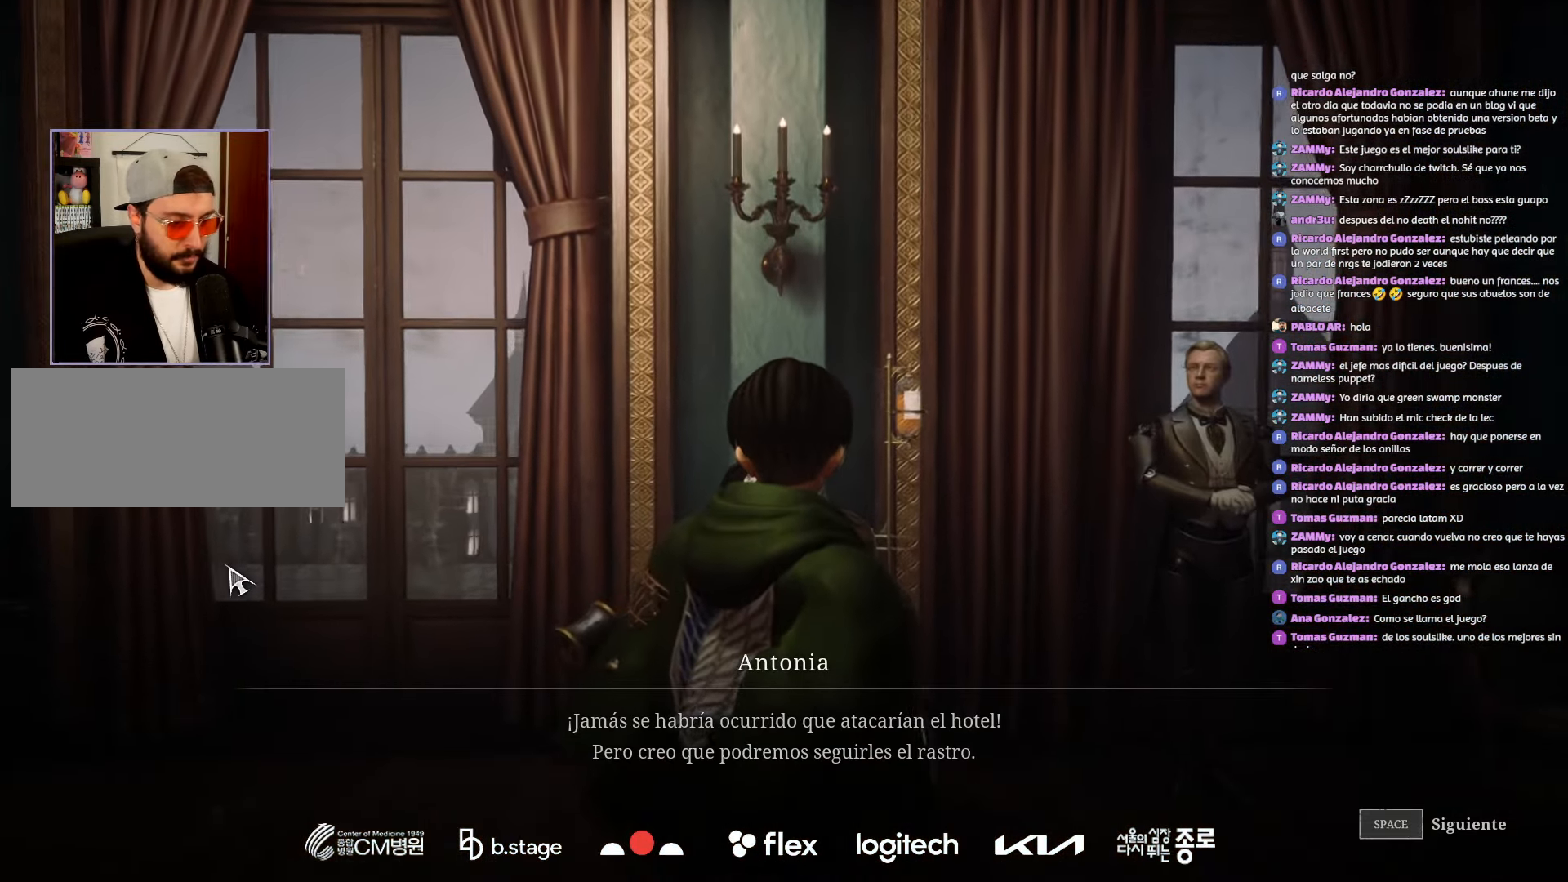
{"keys": ["space"], "mouse": [], "events": [[100, "space", "down"], [167, "space", "up"], [267, "space", "down"], [350, "space", "up"], [450, "space", "down"]]}
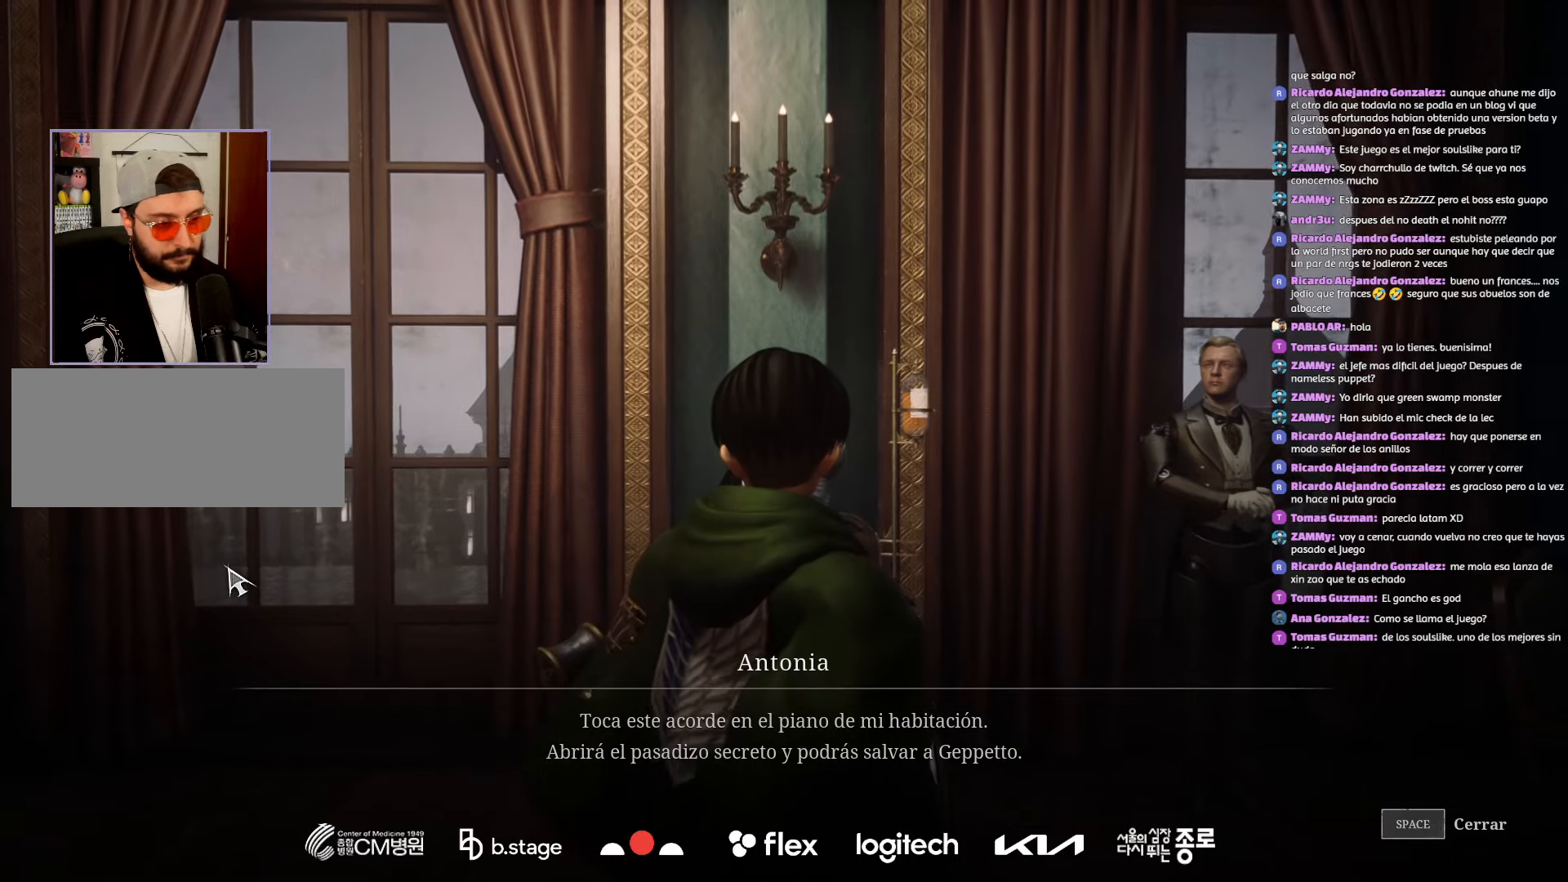
{"keys": ["space"], "mouse": [], "events": [[17, "space", "up"], [117, "space", "down"], [184, "space", "up"], [267, "space", "down"], [367, "space", "up"], [467, "space", "down"]]}
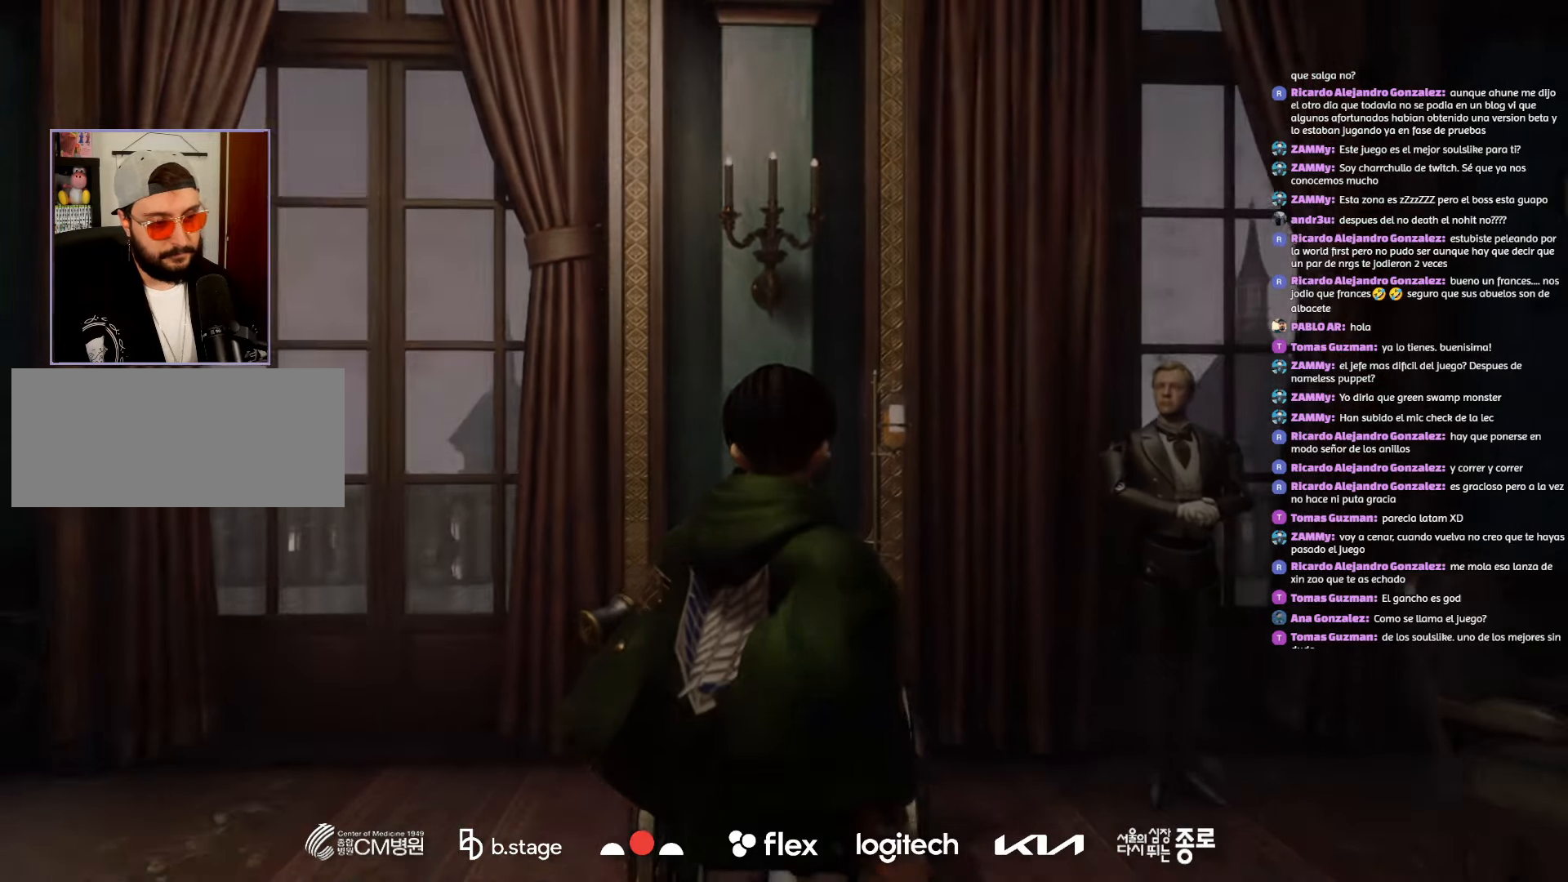
{"keys": [], "mouse": [], "events": [[67, "space", "up"]]}
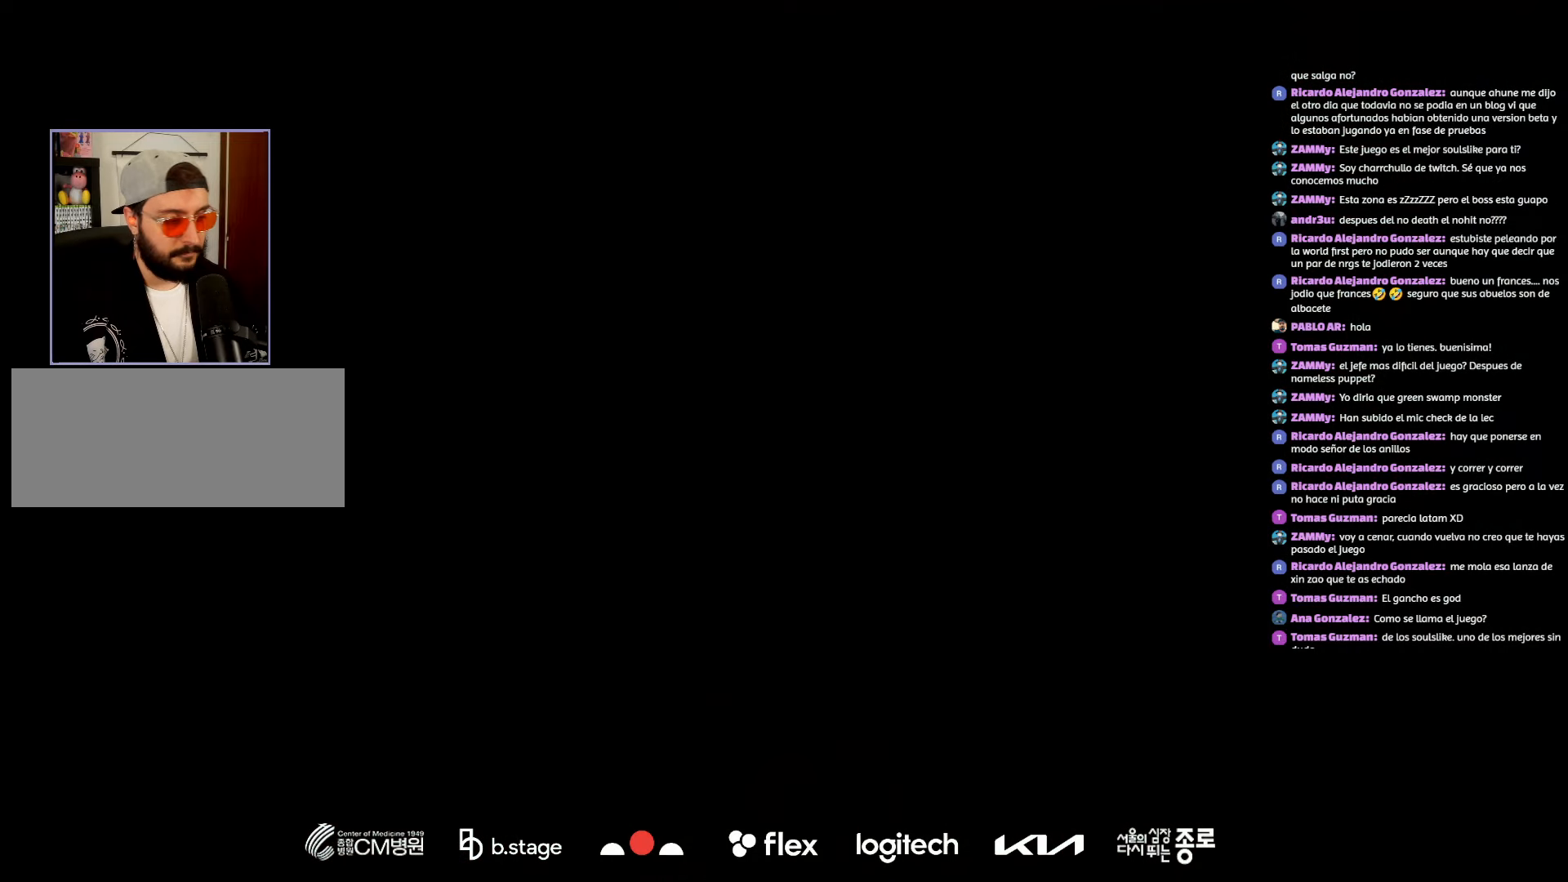
{"keys": [], "mouse": [], "events": []}
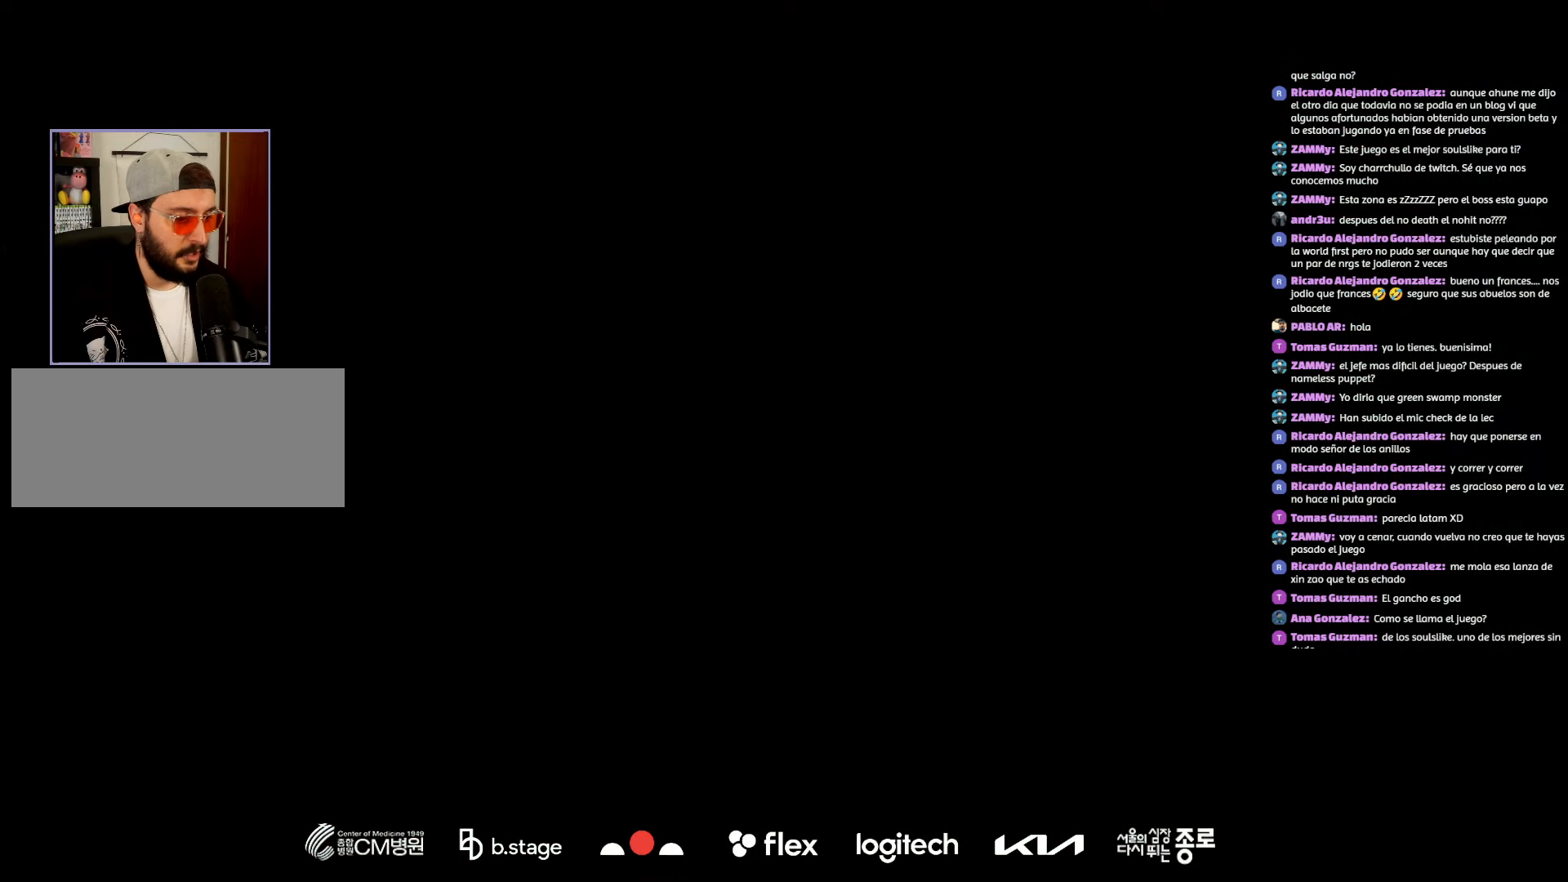
{"keys": [], "mouse": [], "events": []}
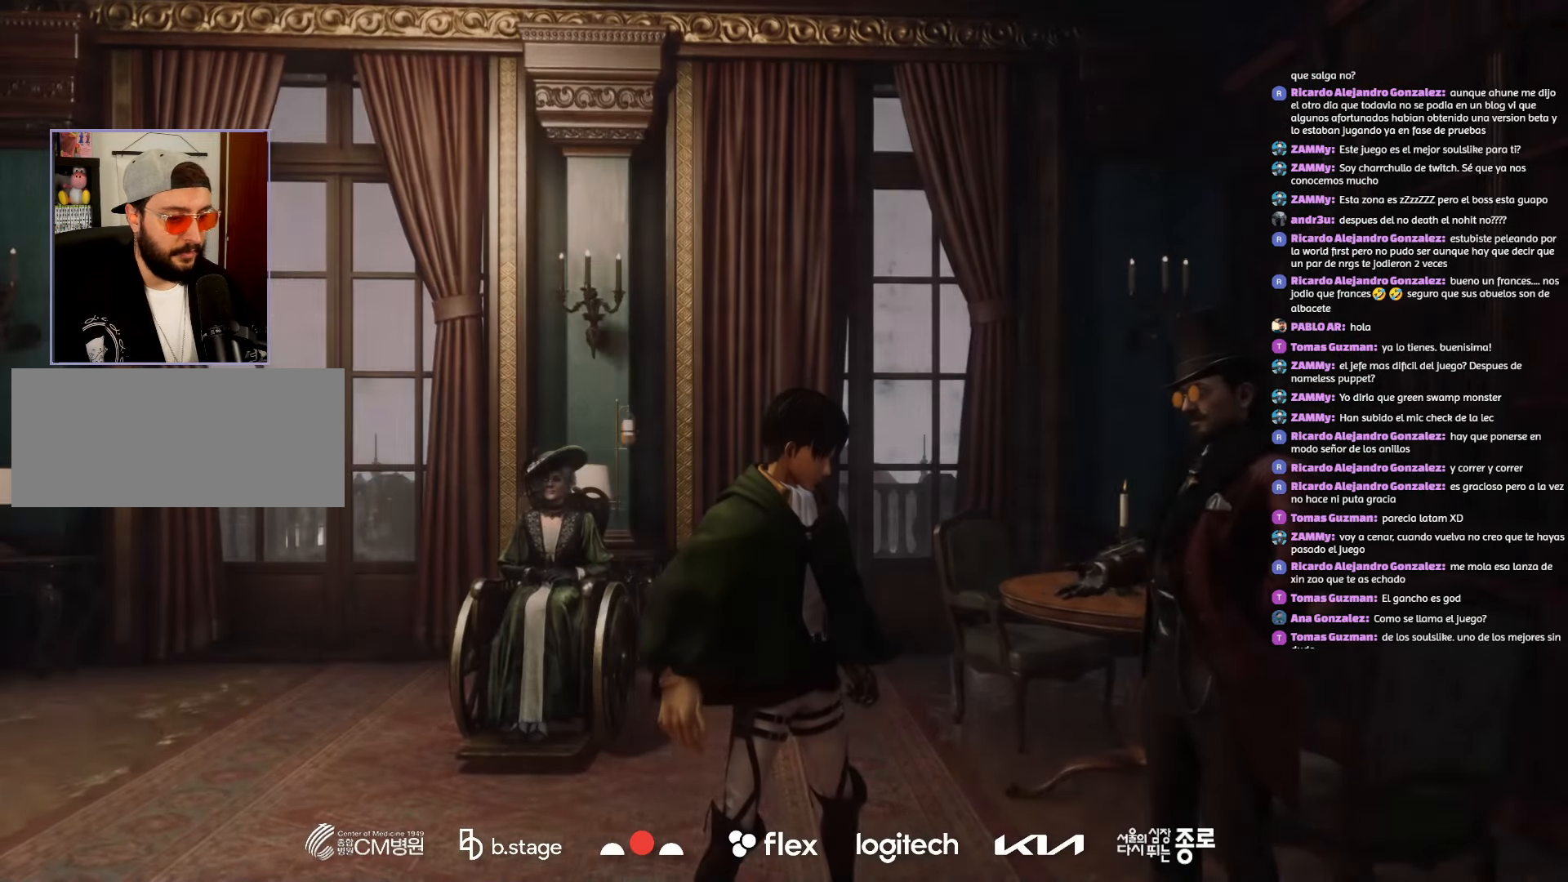
{"keys": [], "mouse": [], "events": []}
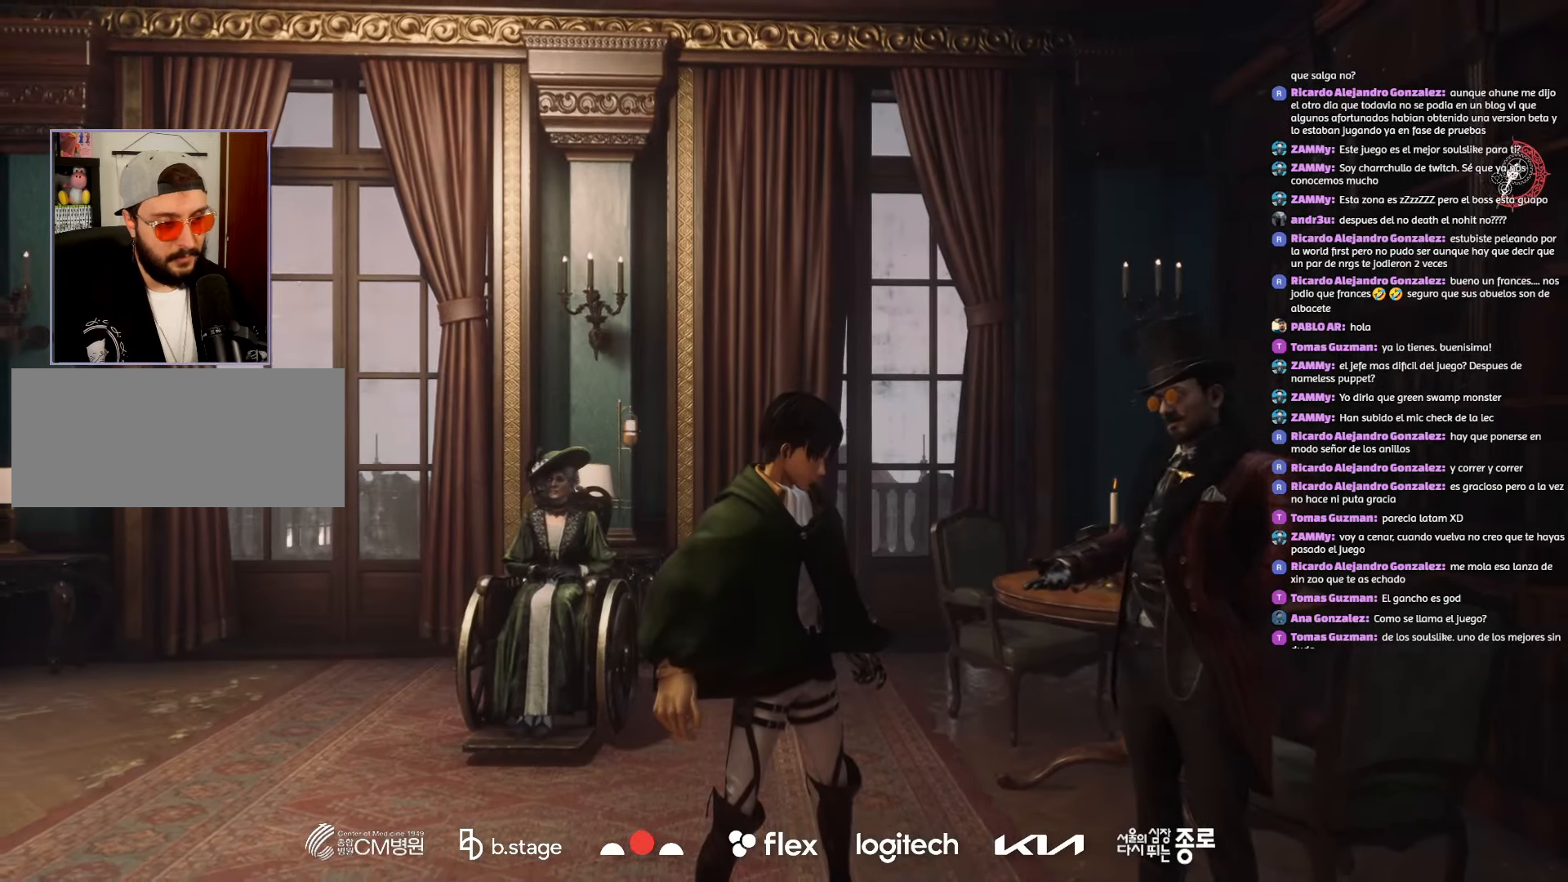
{"keys": [], "mouse": [], "events": [[234, "space", "down"], [284, "space", "up"], [400, "space", "down"], [484, "space", "up"]]}
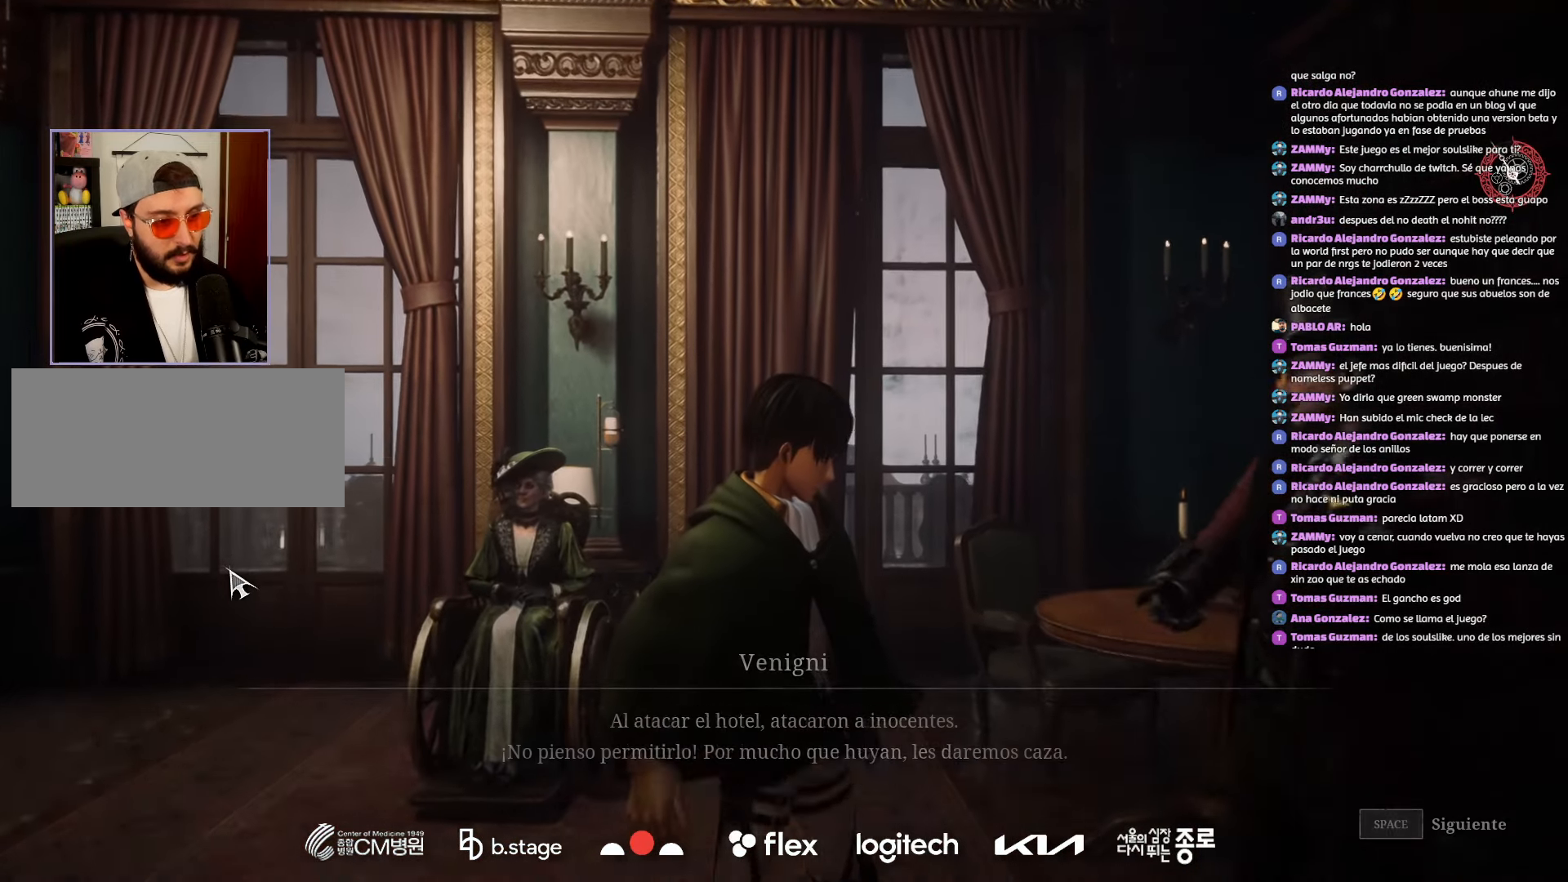
{"keys": ["space"], "mouse": [], "events": [[84, "space", "down"], [167, "space", "up"], [267, "space", "down"], [350, "space", "up"], [434, "space", "down"]]}
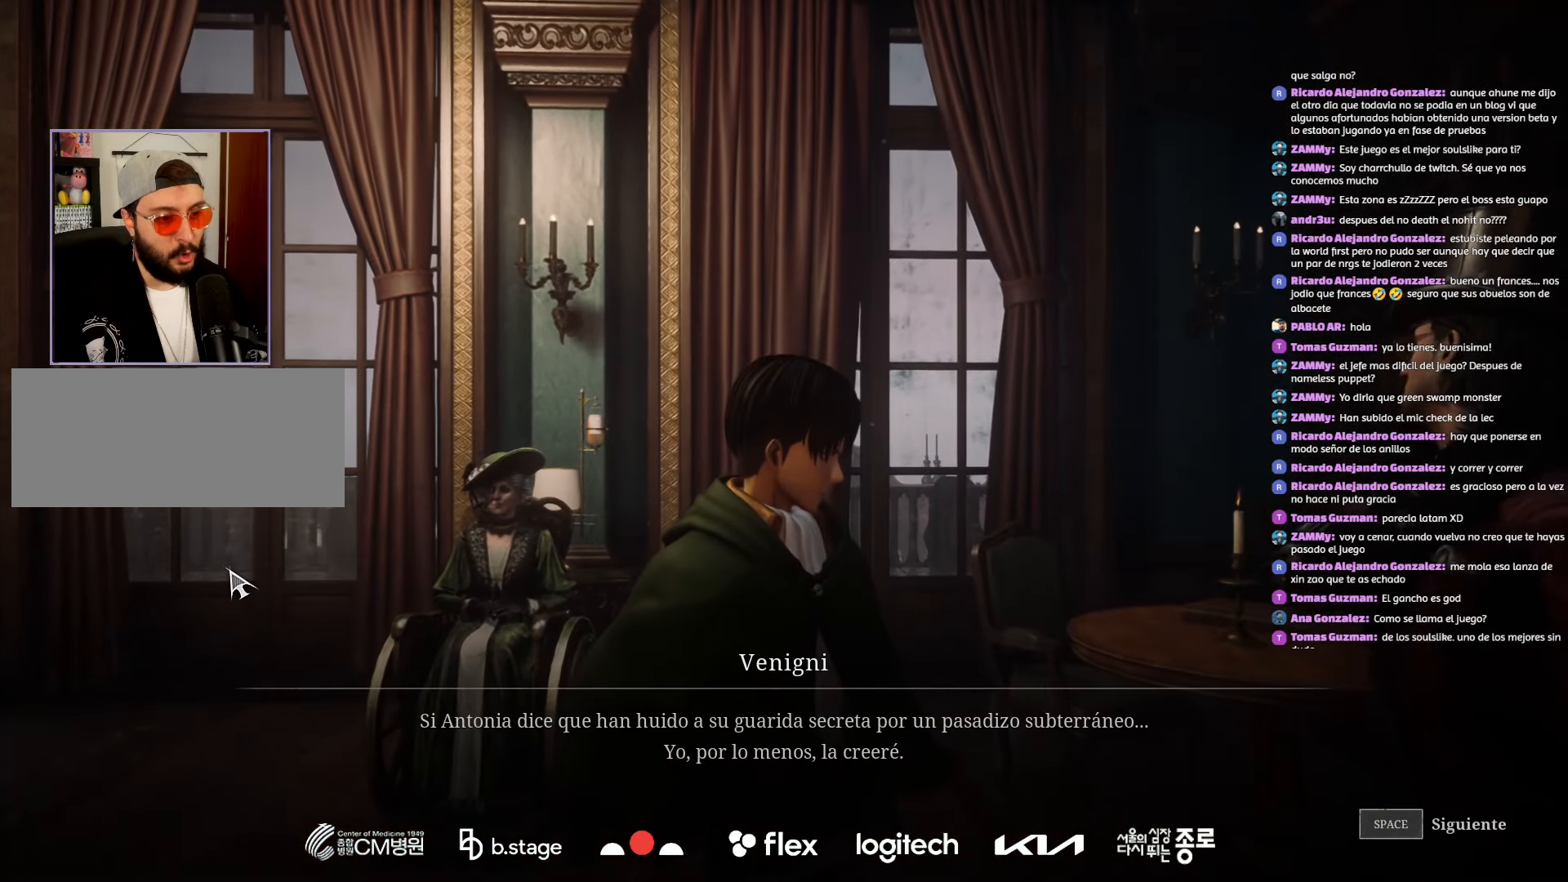
{"keys": ["space"], "mouse": [], "events": [[17, "space", "up"], [134, "space", "down"], [200, "space", "up"], [300, "space", "down"], [367, "space", "up"], [467, "space", "down"]]}
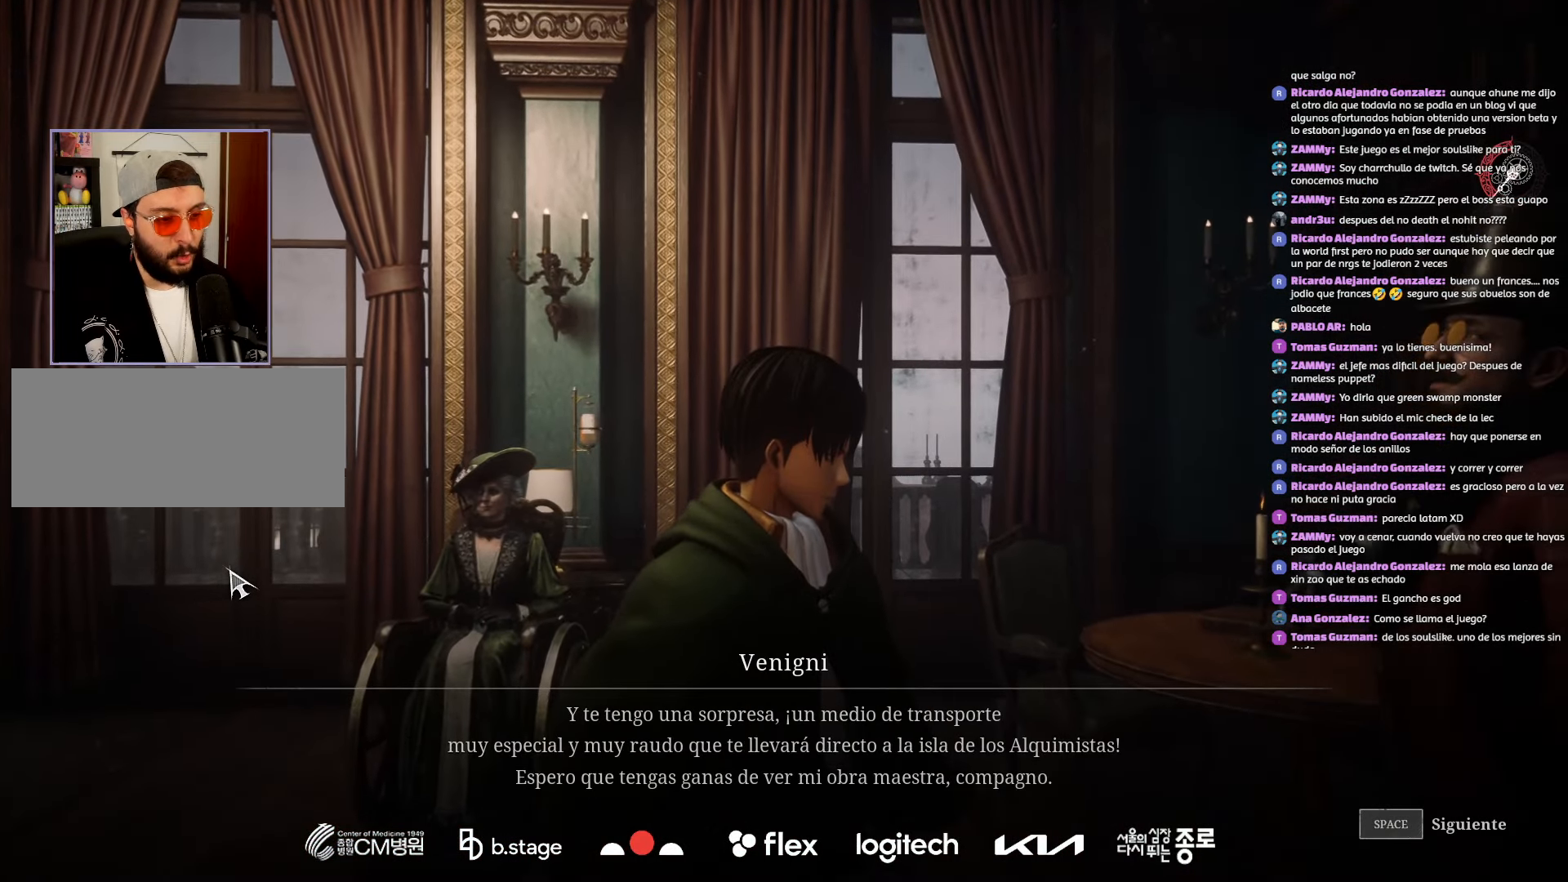
{"keys": [], "mouse": [], "events": [[34, "space", "up"], [150, "space", "down"], [250, "space", "up"], [350, "space", "down"], [434, "space", "up"]]}
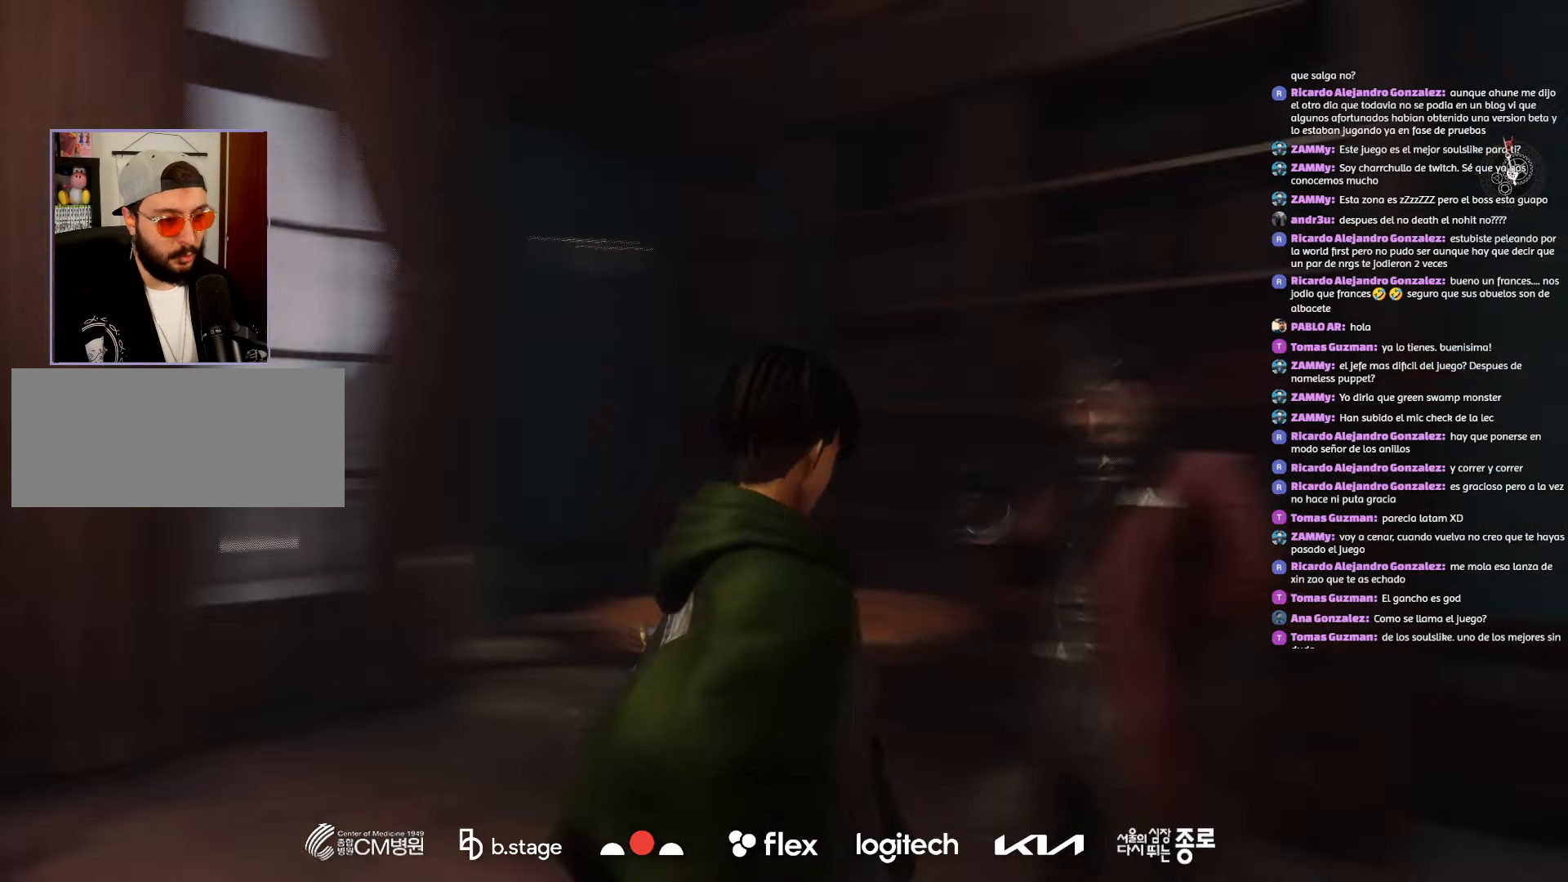
{"keys": [], "mouse": [], "events": [[67, "space", "down"], [134, "space", "up"]]}
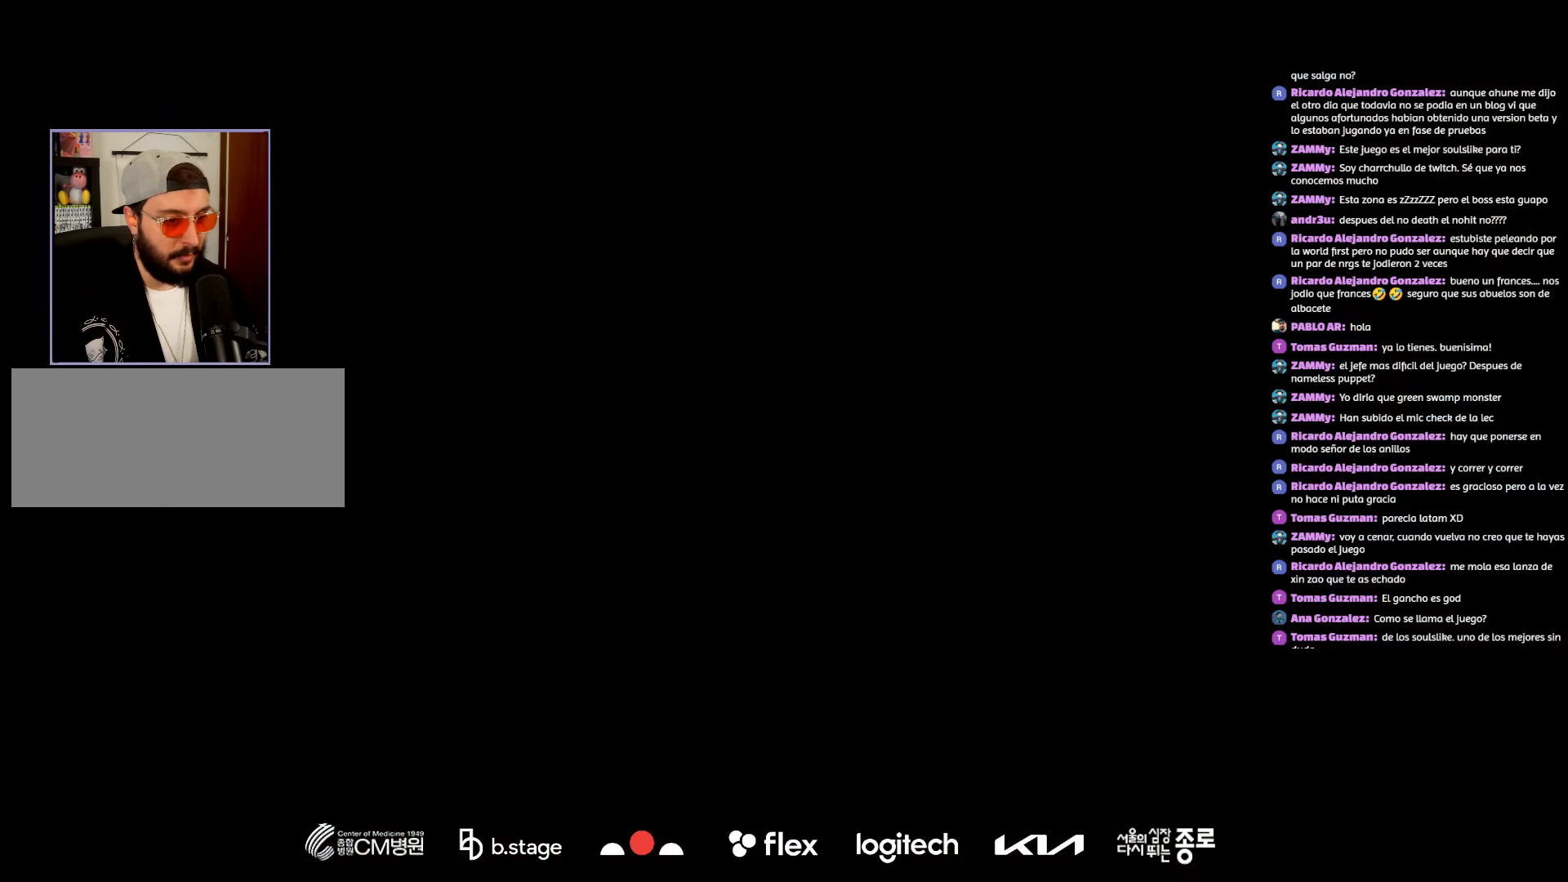
{"keys": [], "mouse": [], "events": []}
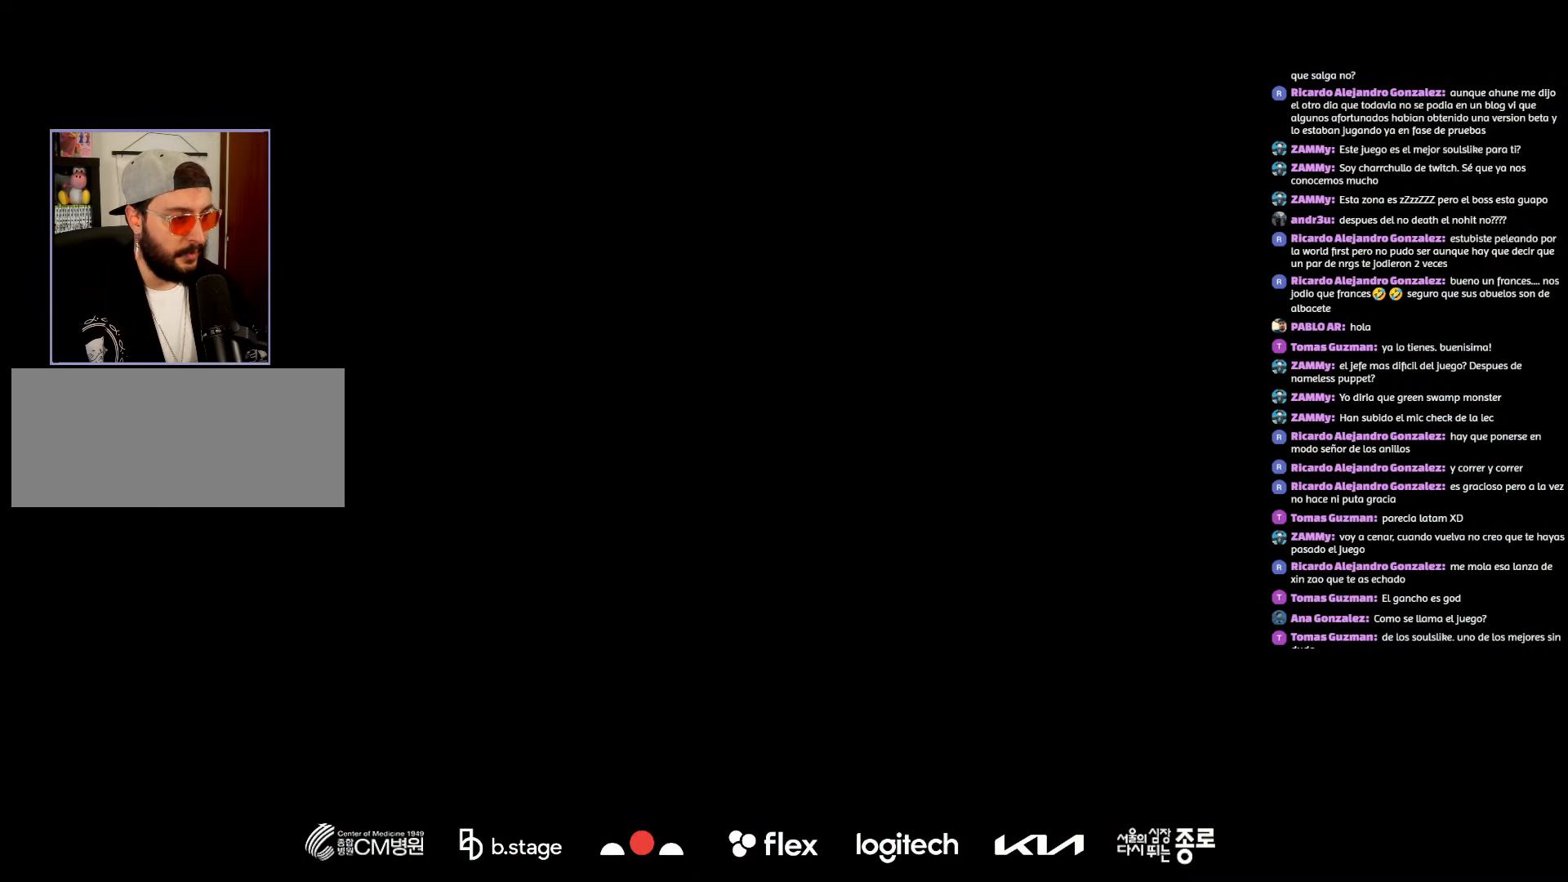
{"keys": [], "mouse": [], "events": []}
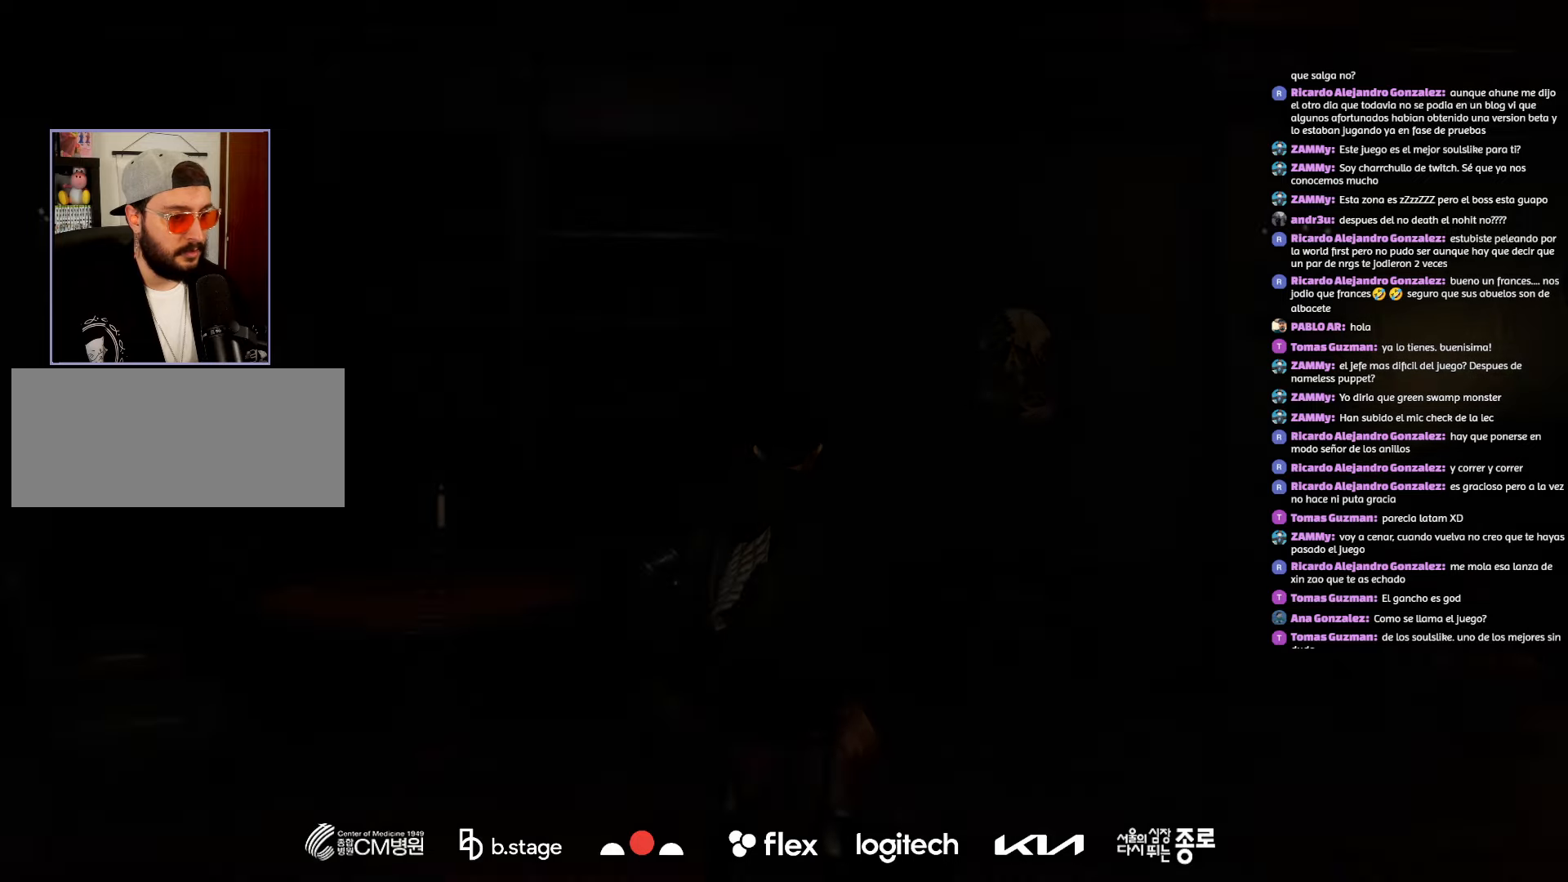
{"keys": ["d"], "mouse": [], "events": [[500, "d", "down"]]}
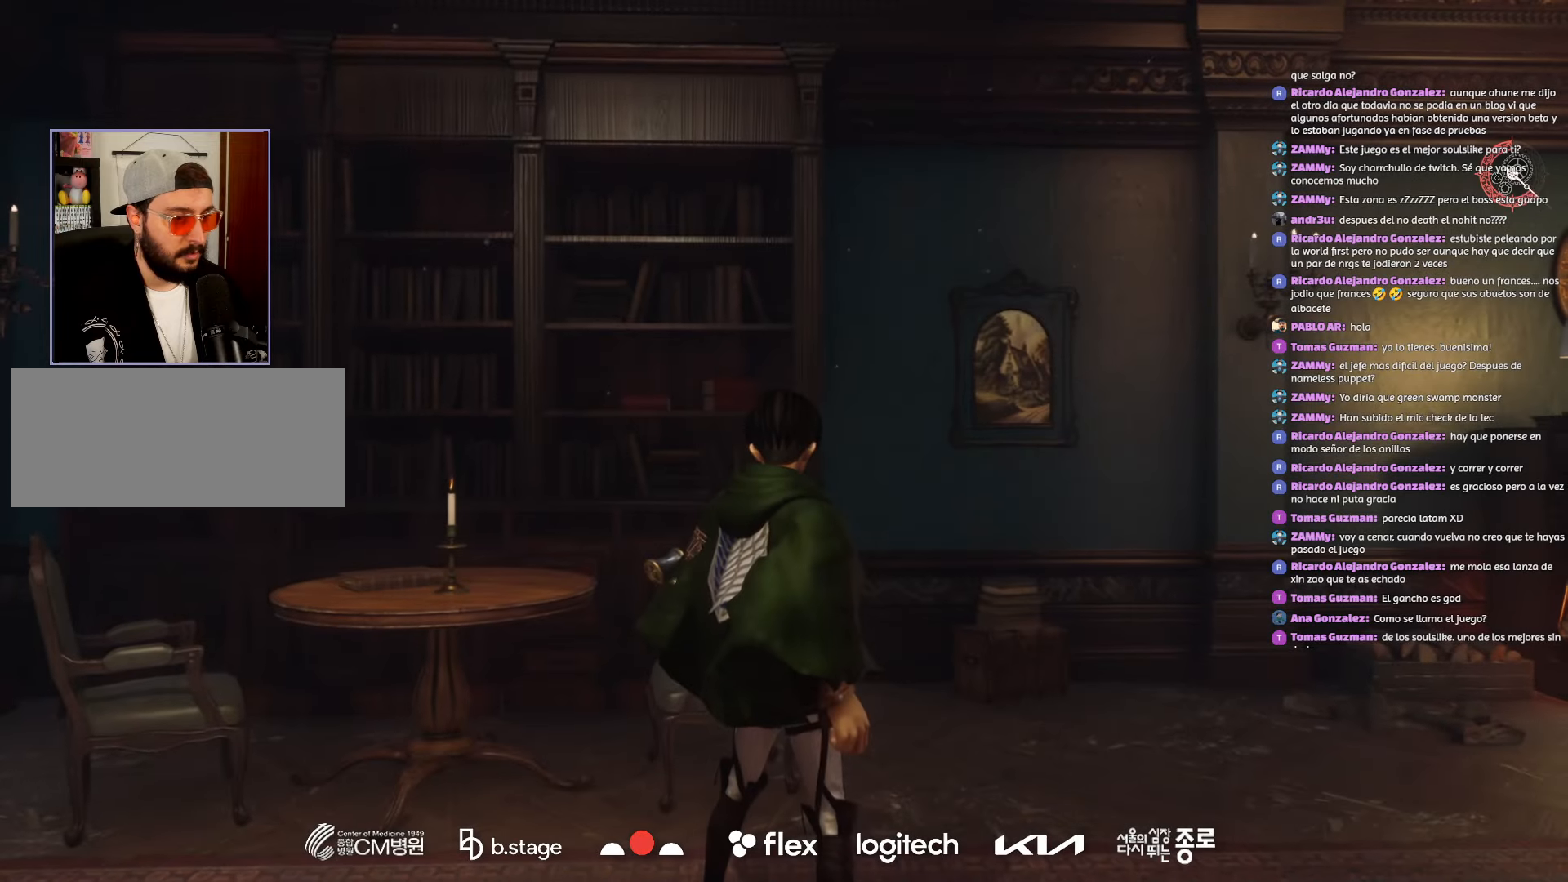
{"keys": ["d", "w"], "mouse": ["left"], "events": [[84, "mouse_left", "down"], [384, "w", "down"]]}
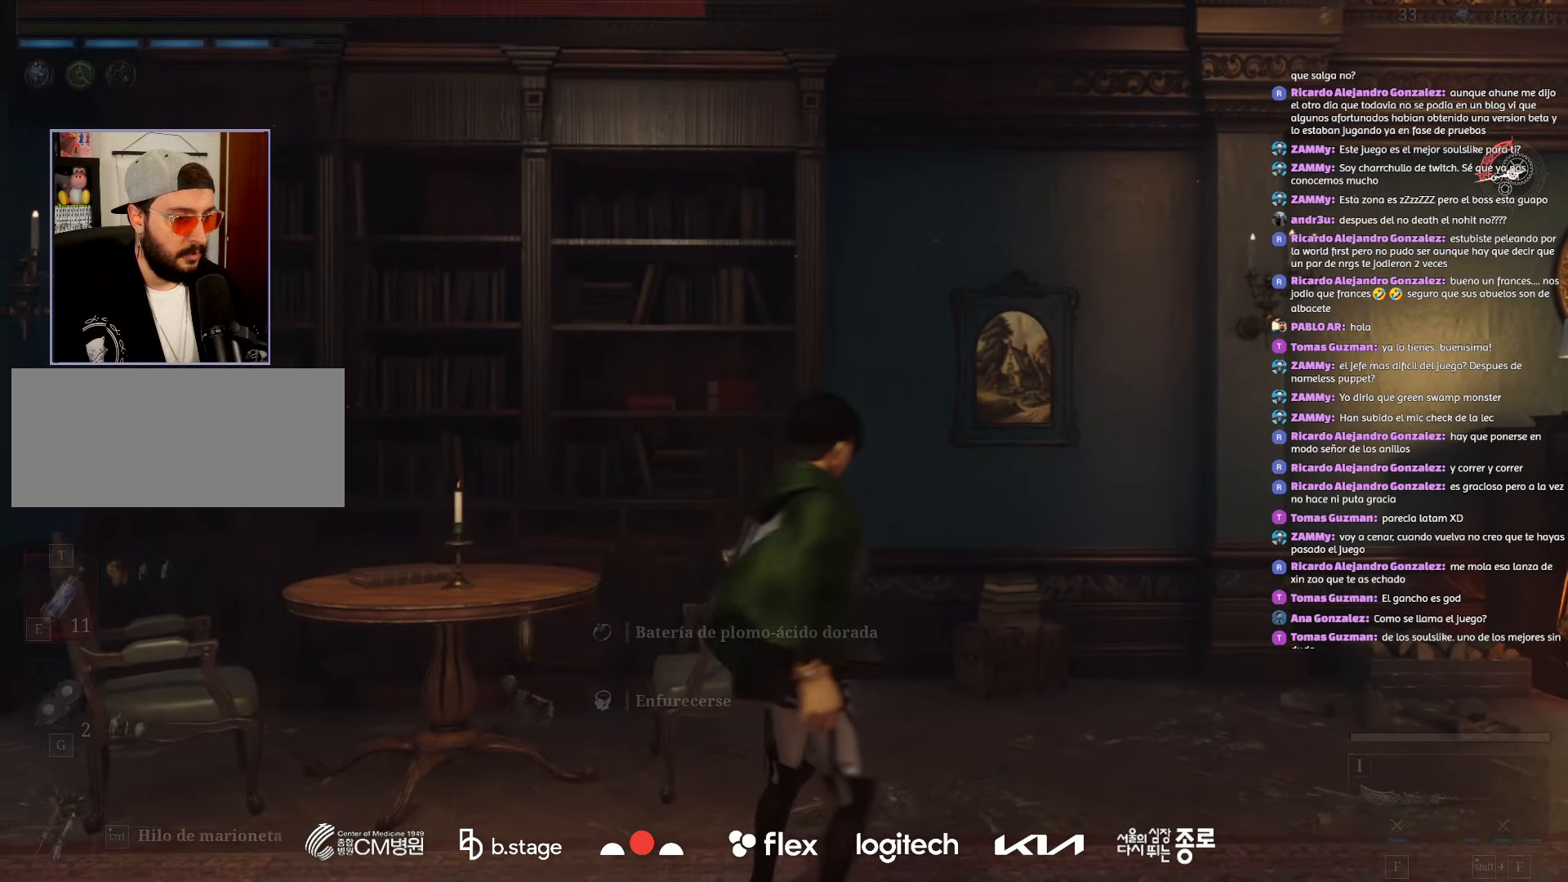
{"keys": ["d", "w"], "mouse": ["left"], "events": []}
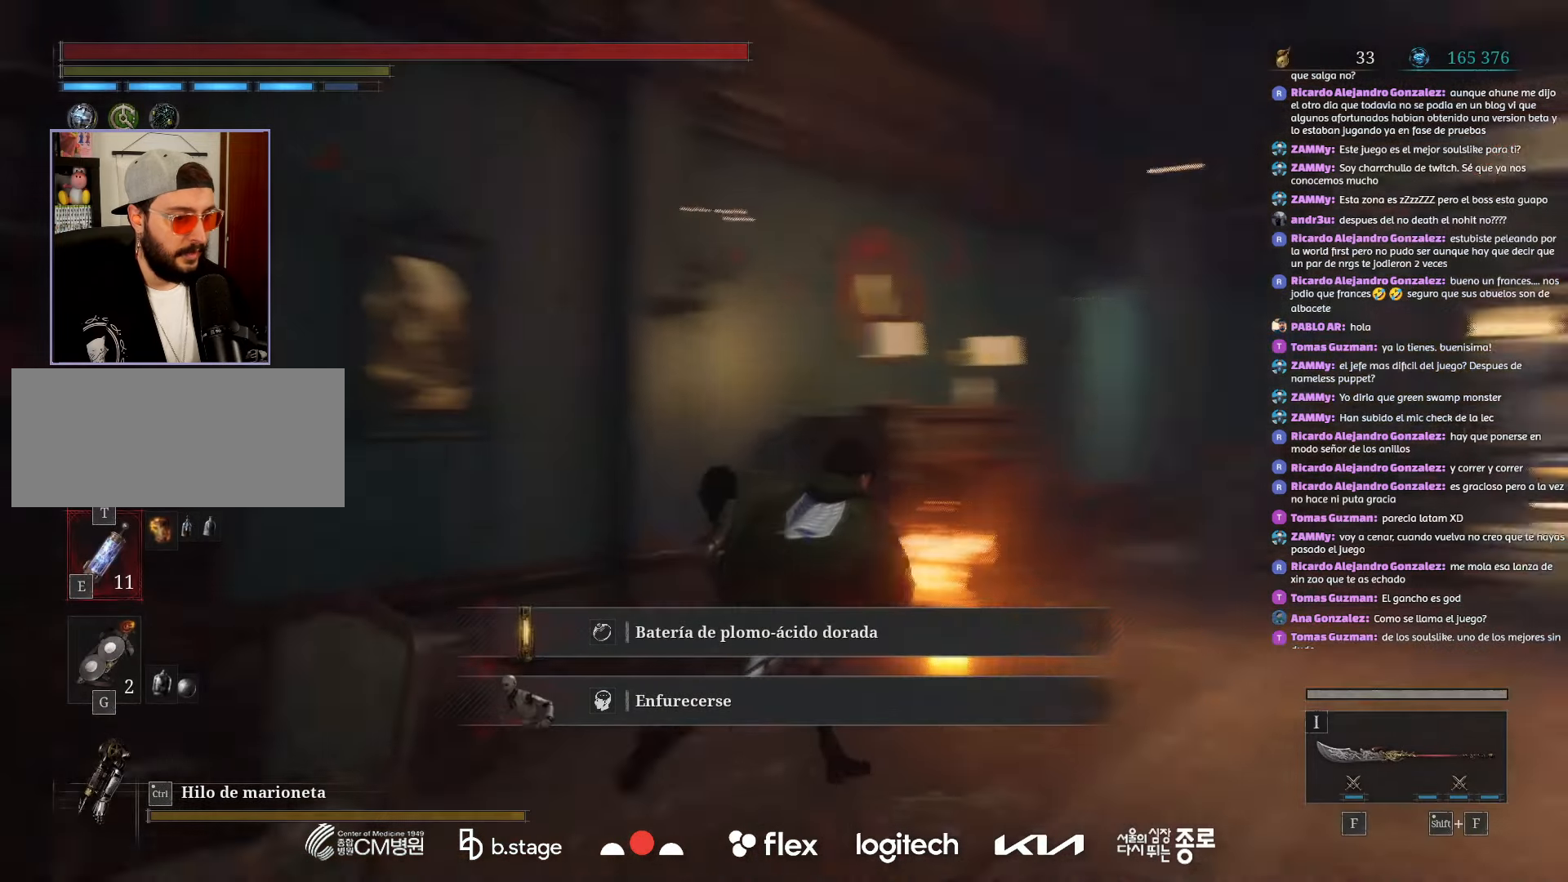
{"keys": ["d", "w"], "mouse": ["left"], "events": []}
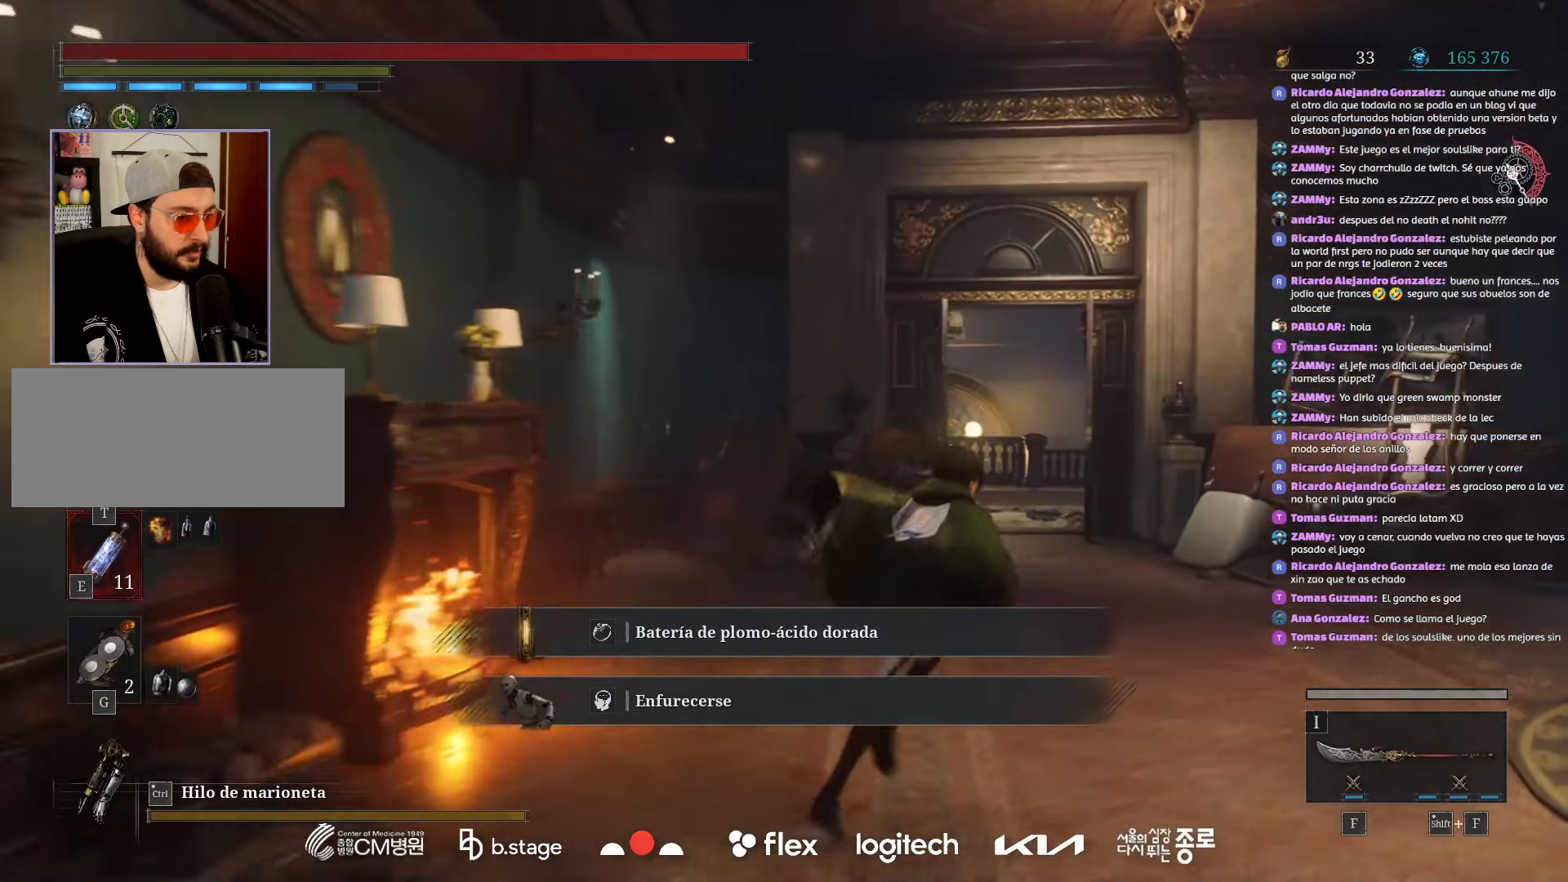
{"keys": ["w"], "mouse": ["left"], "events": [[234, "d", "up"]]}
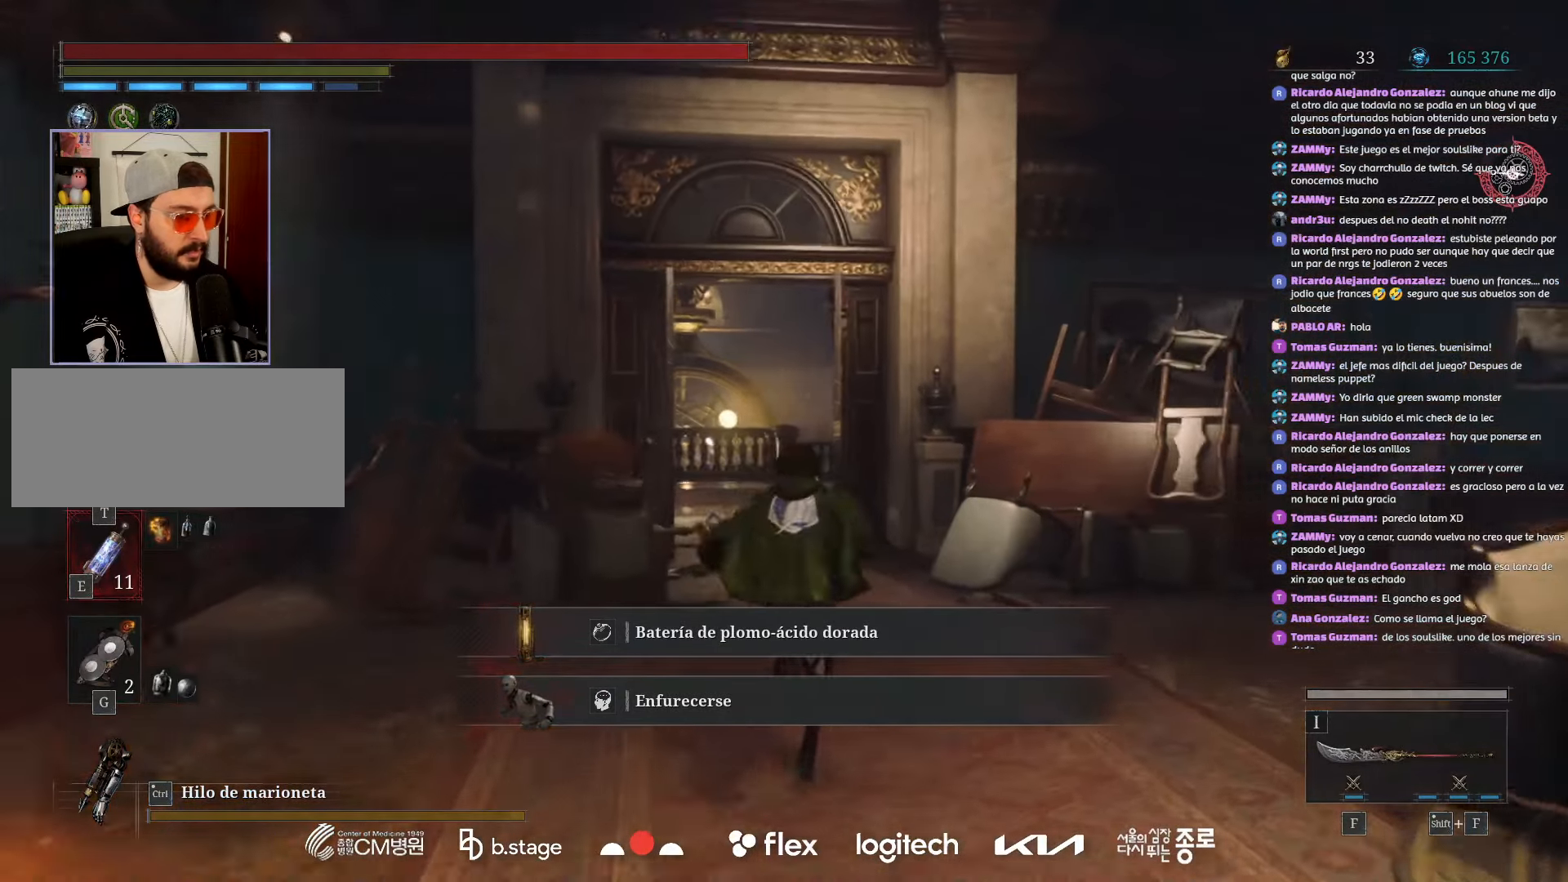
{"keys": ["w"], "mouse": ["left"], "events": []}
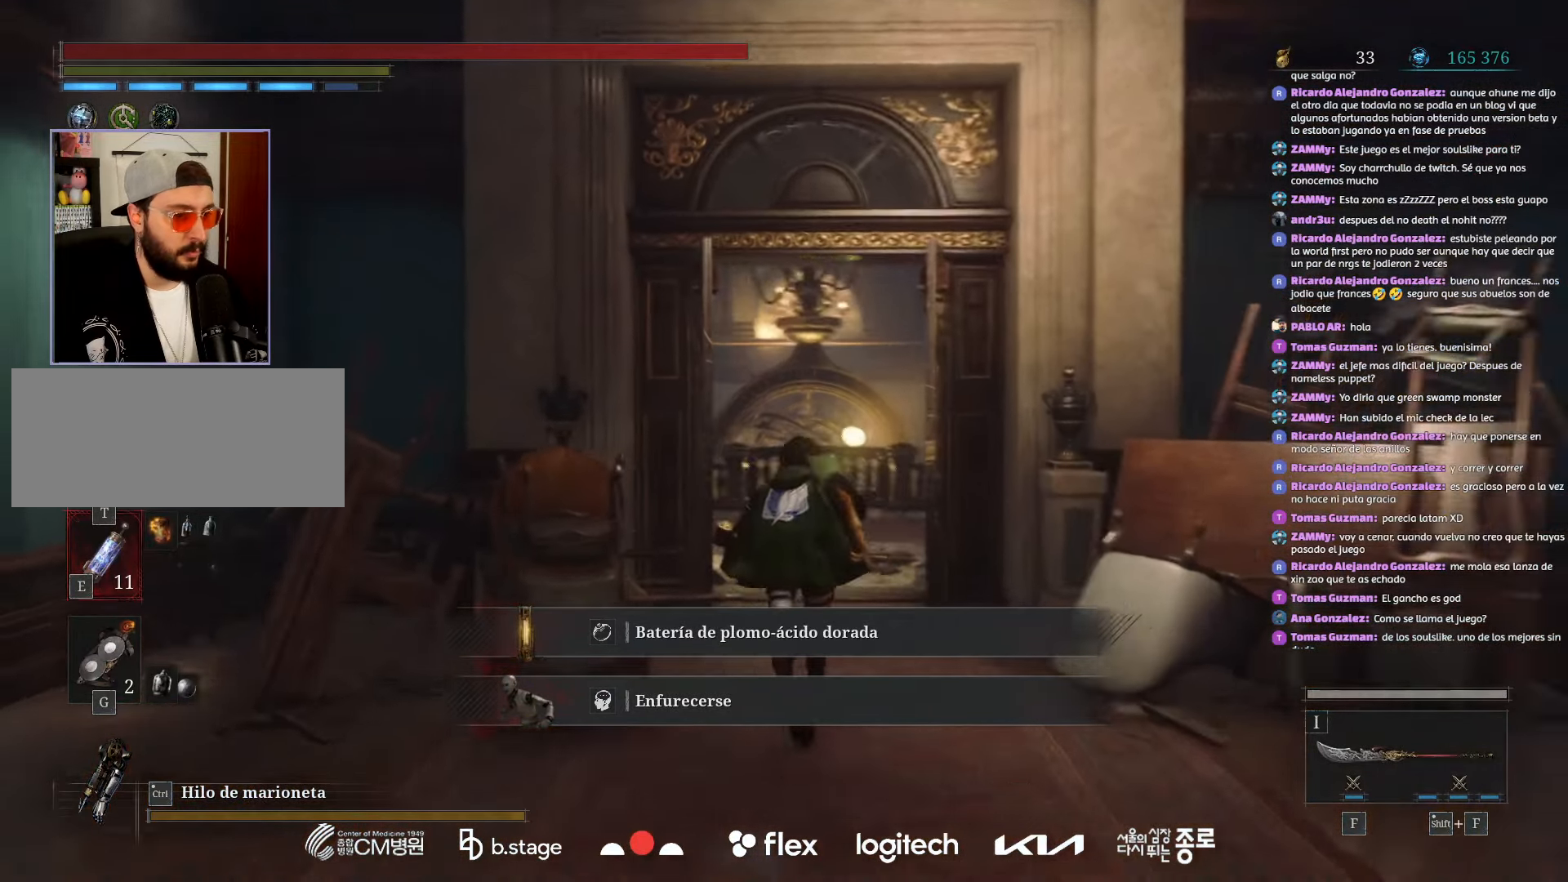
{"keys": ["w"], "mouse": ["left"], "events": []}